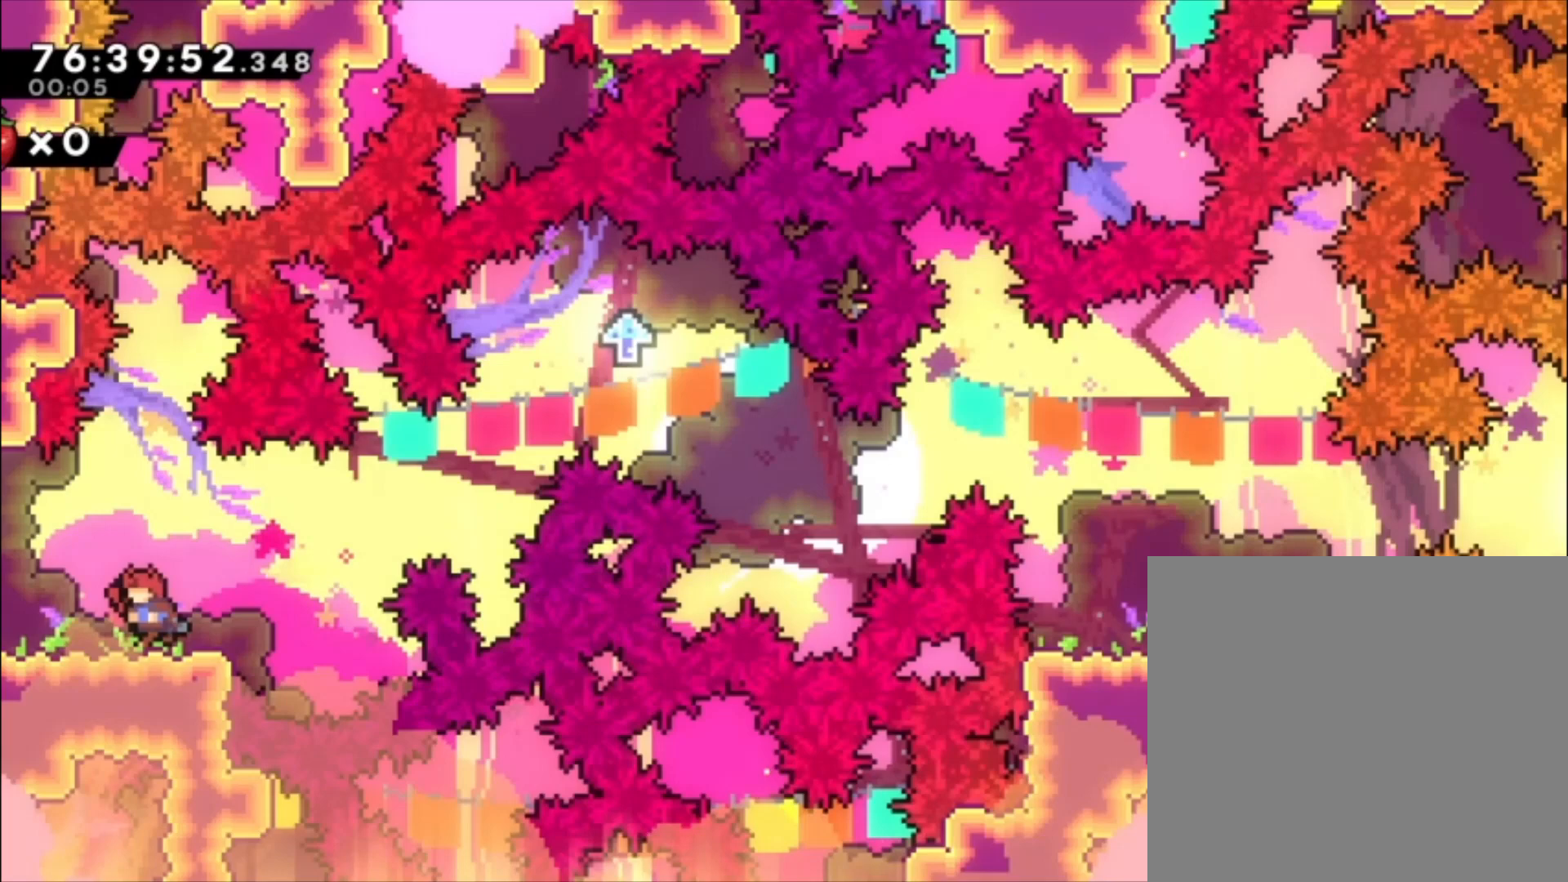
Gameplay with a controller (Xbox layout); each line is a JSON object with the inputs held at the frame after it. "events" lists button and stick changes between this image and that frame as [ms after this image, input, new state], when the widget could be followed in between. Not read: right_stick.
{"buttons": [], "left_stick": "left", "events": []}
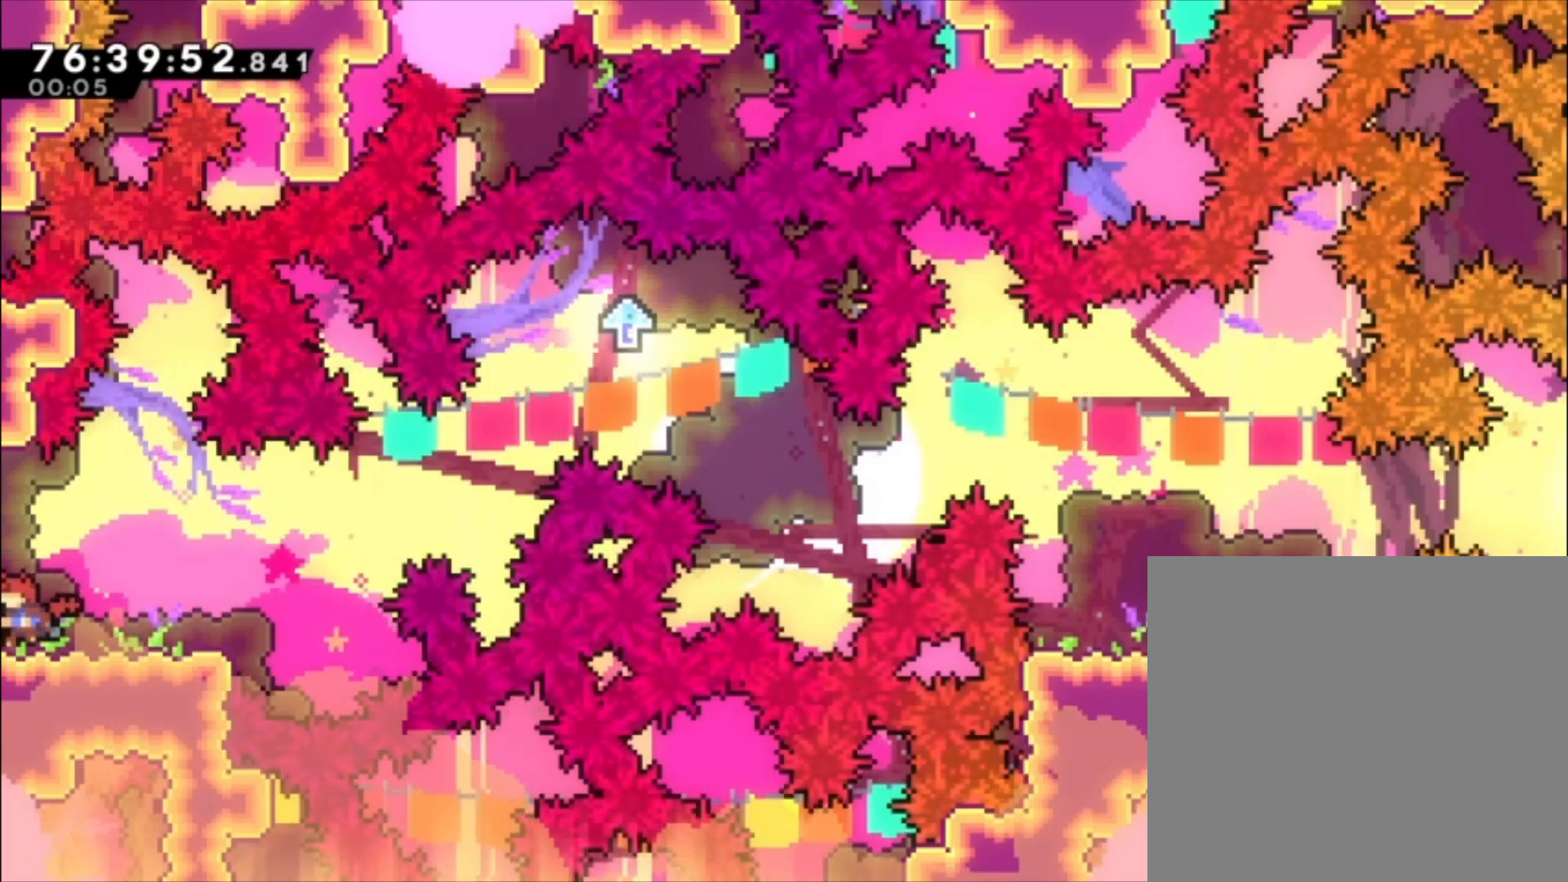
{"buttons": [], "left_stick": "center", "events": [[267, "left_stick", "center"]]}
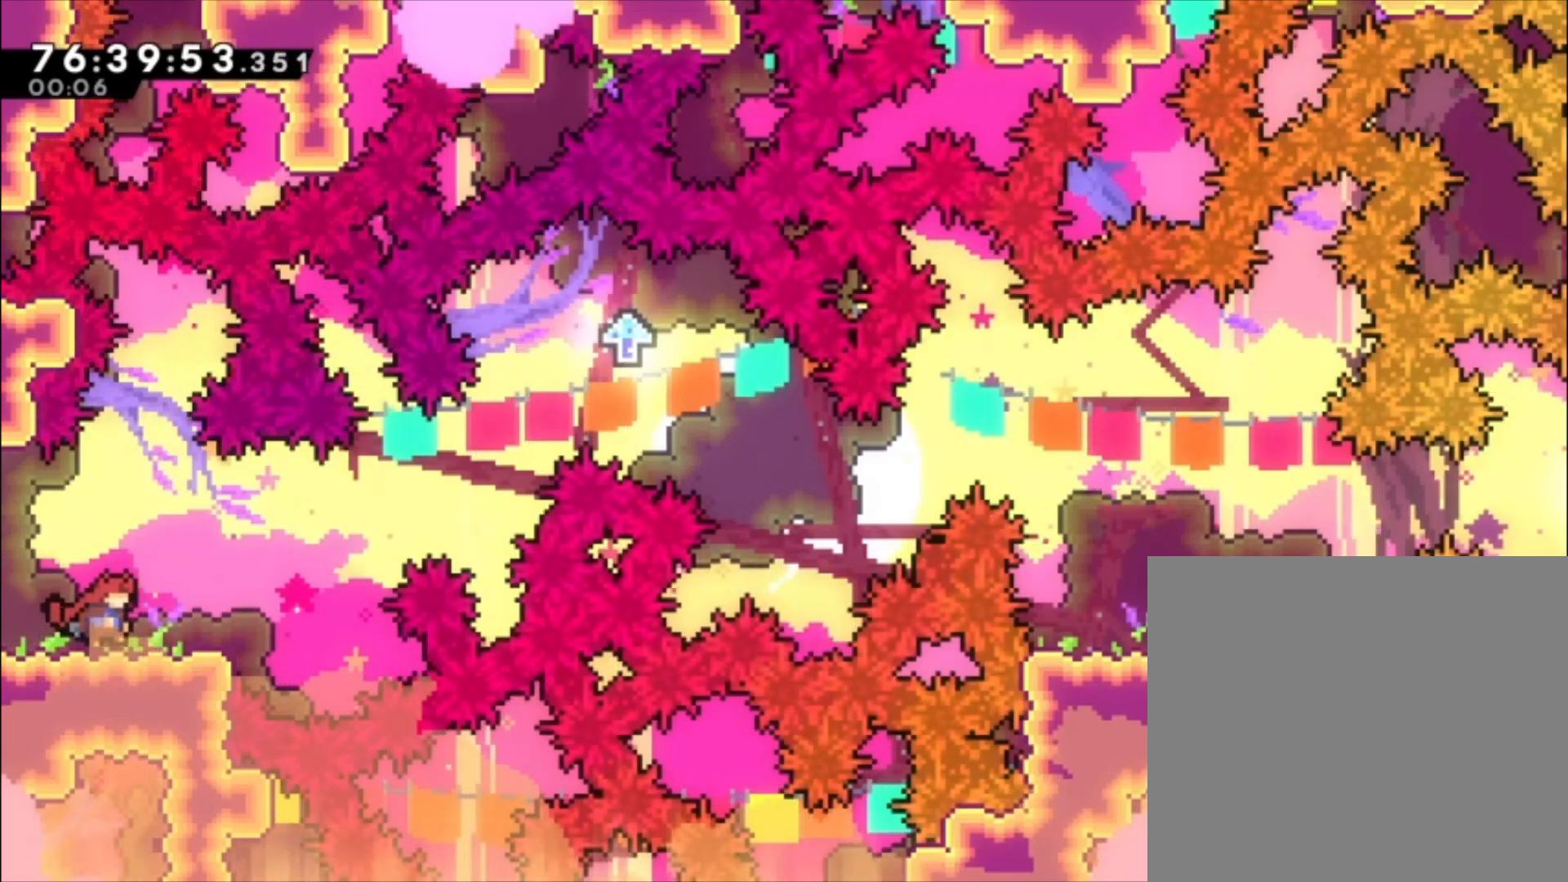
{"buttons": [], "left_stick": "left", "events": [[33, "left_stick", "left"]]}
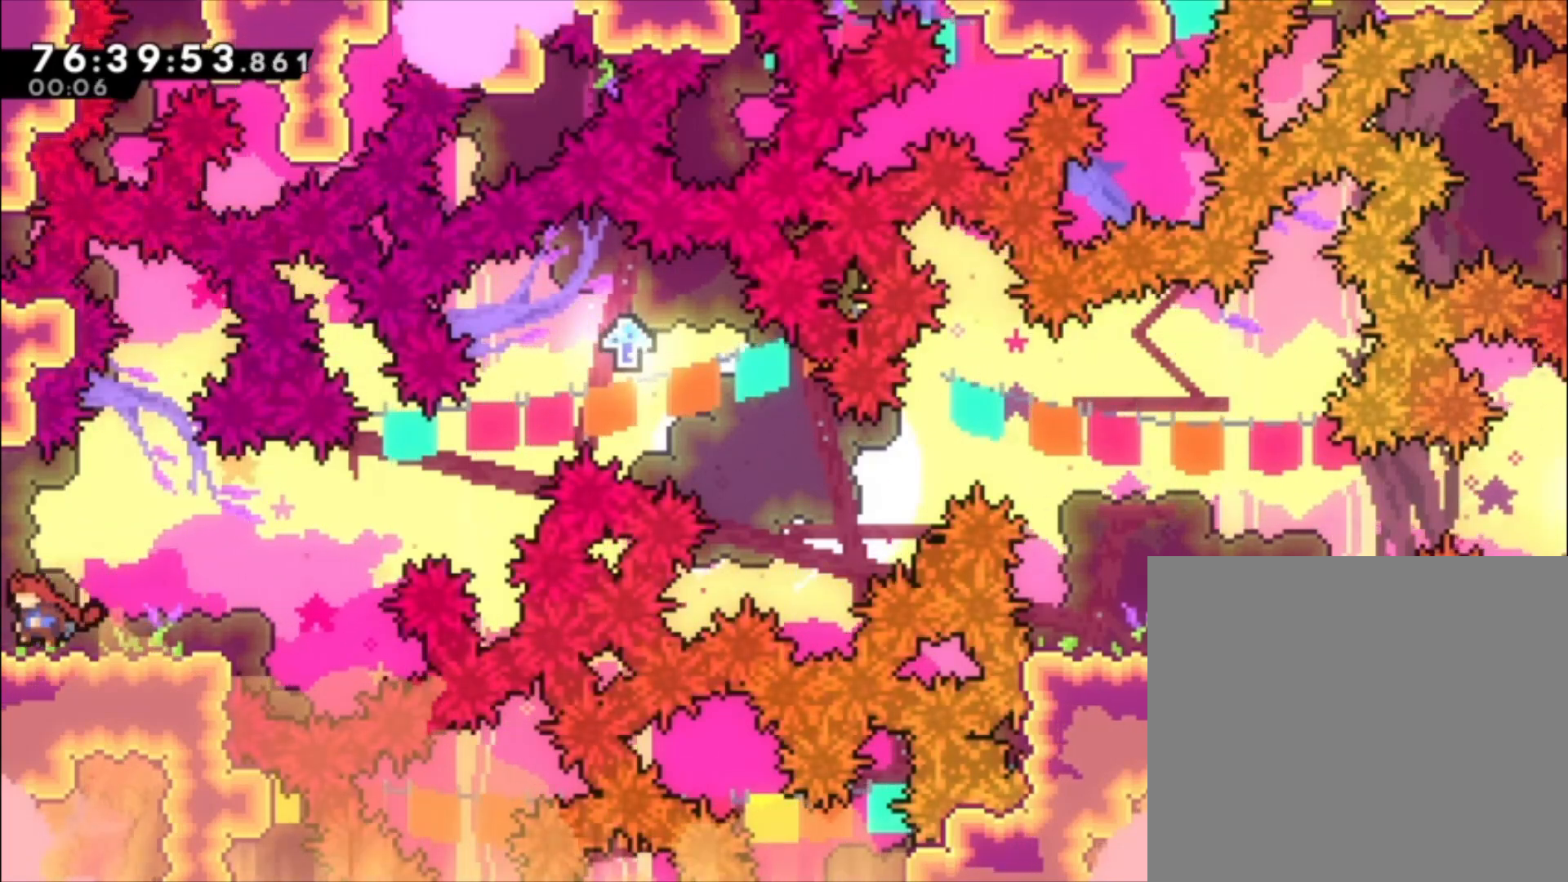
{"buttons": ["A"], "left_stick": "center", "events": [[133, "left_stick", "center"], [467, "A", "down"]]}
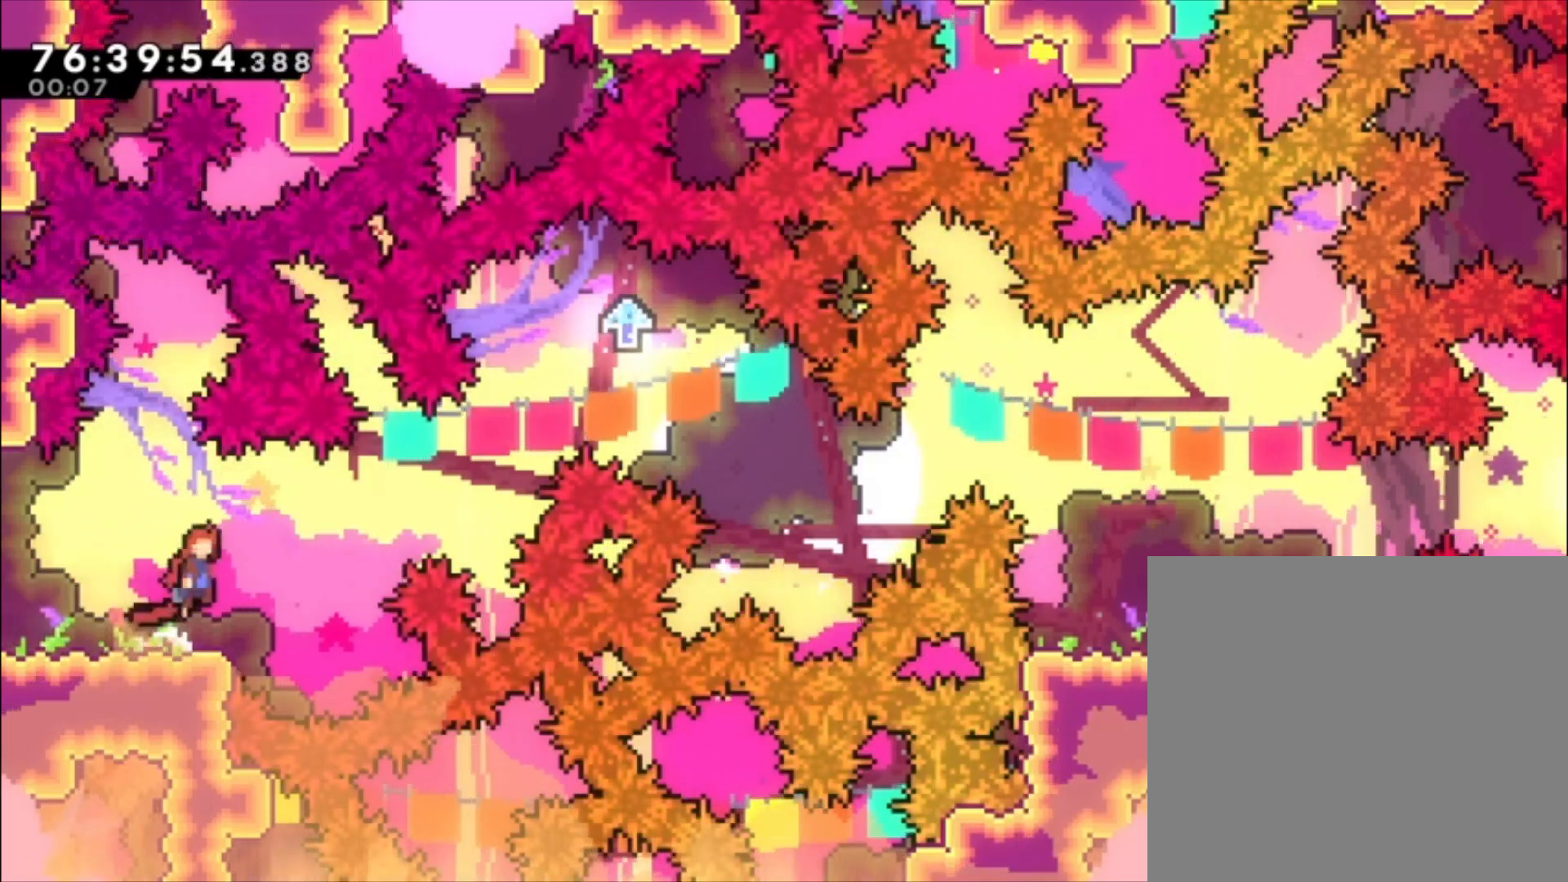
{"buttons": ["X"], "left_stick": "up", "events": [[433, "left_stick", "up"], [467, "A", "up"], [500, "X", "down"]]}
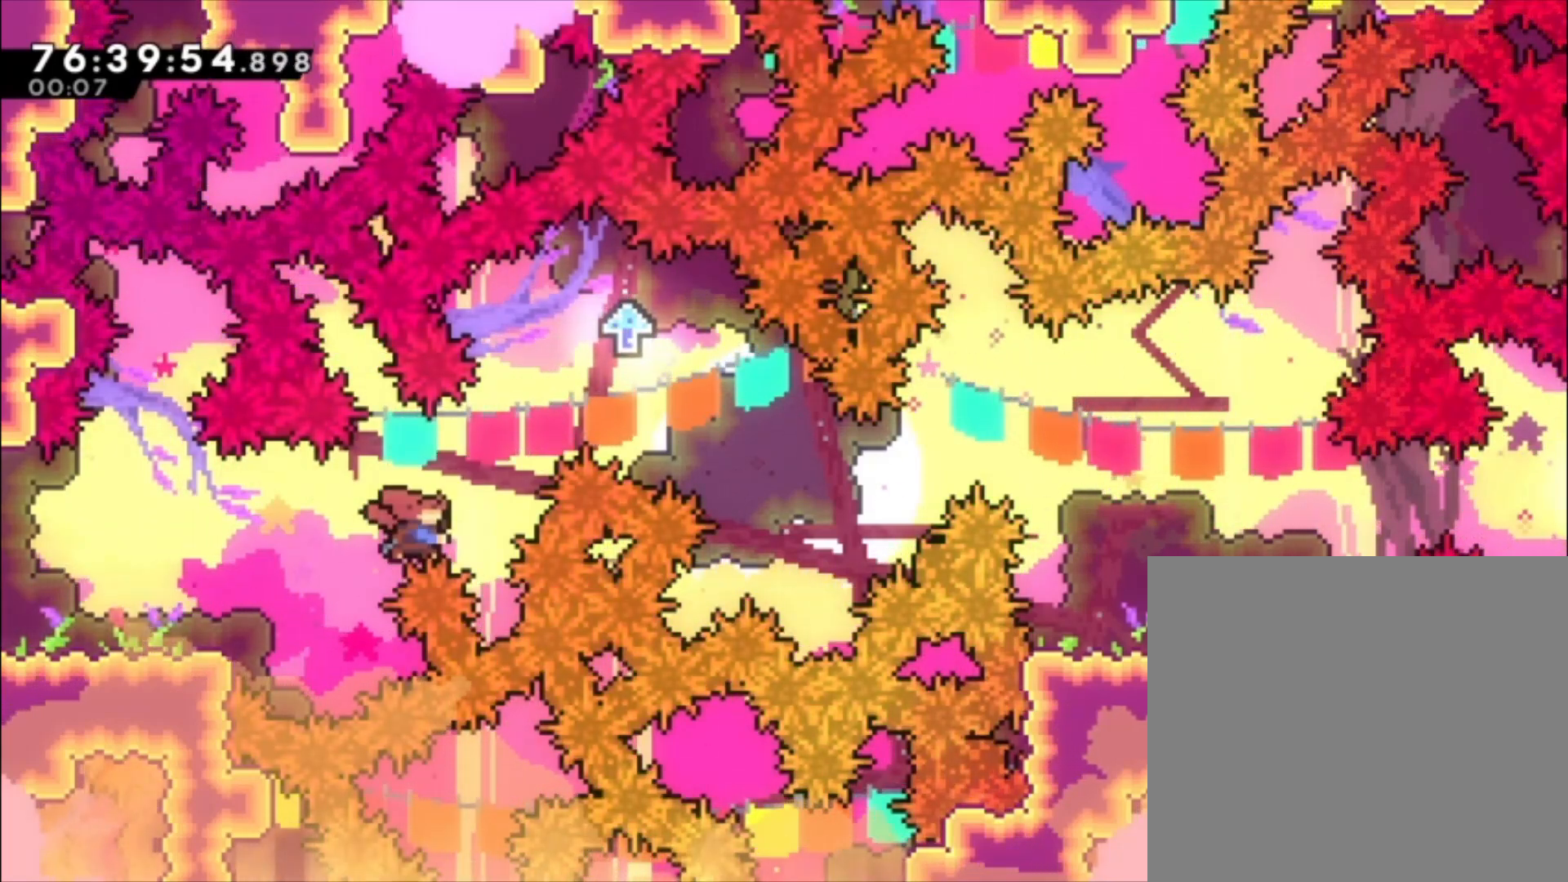
{"buttons": [], "left_stick": "center", "events": [[233, "left_stick", "center"], [500, "X", "up"]]}
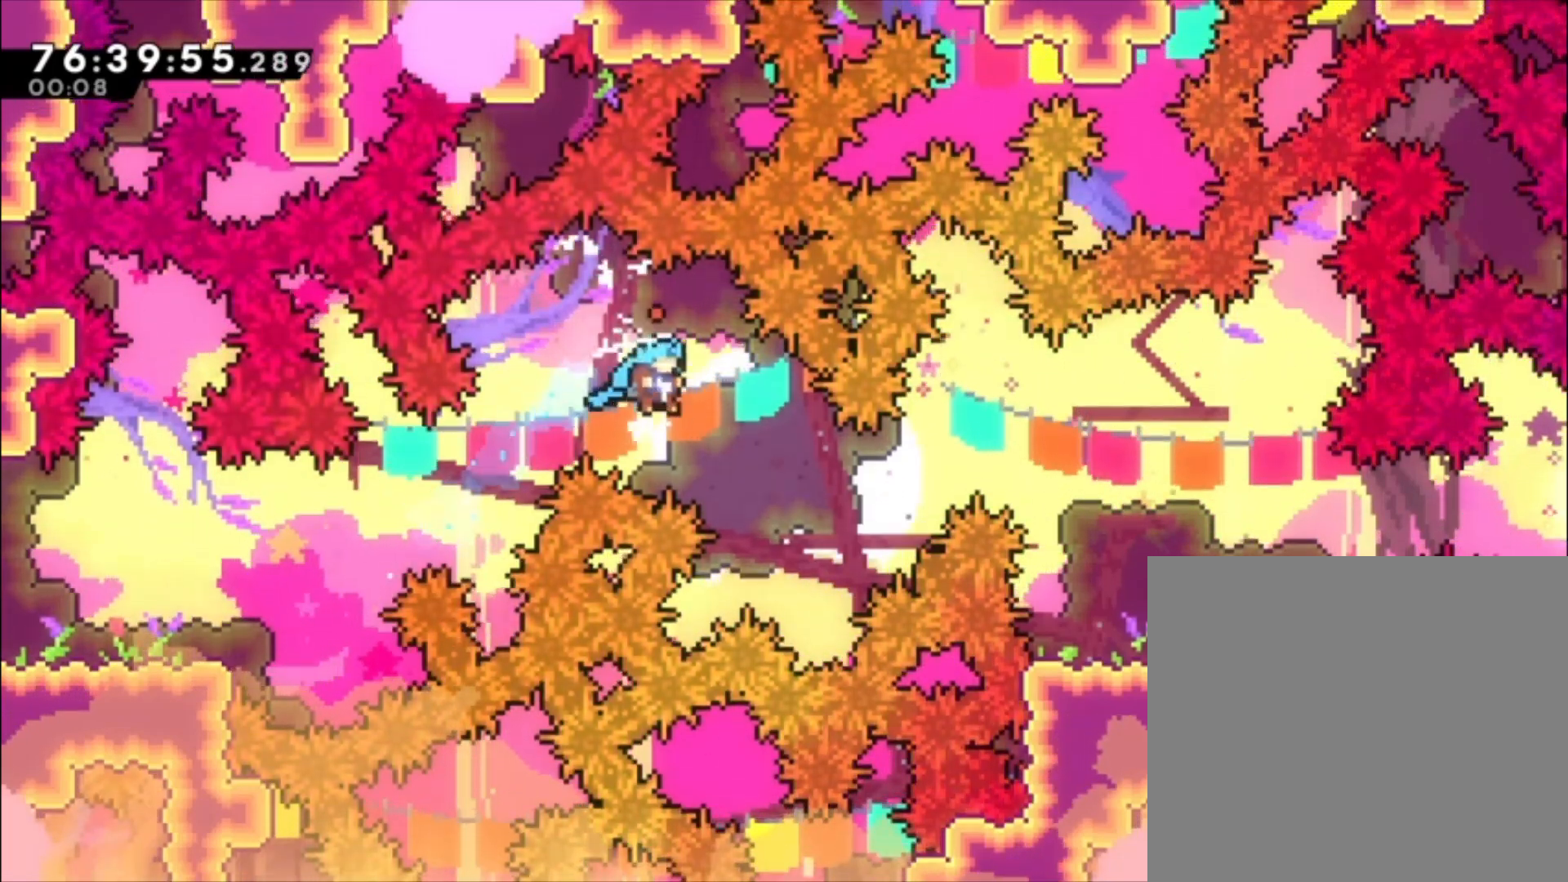
{"buttons": ["A"], "left_stick": "center", "events": [[300, "A", "down"]]}
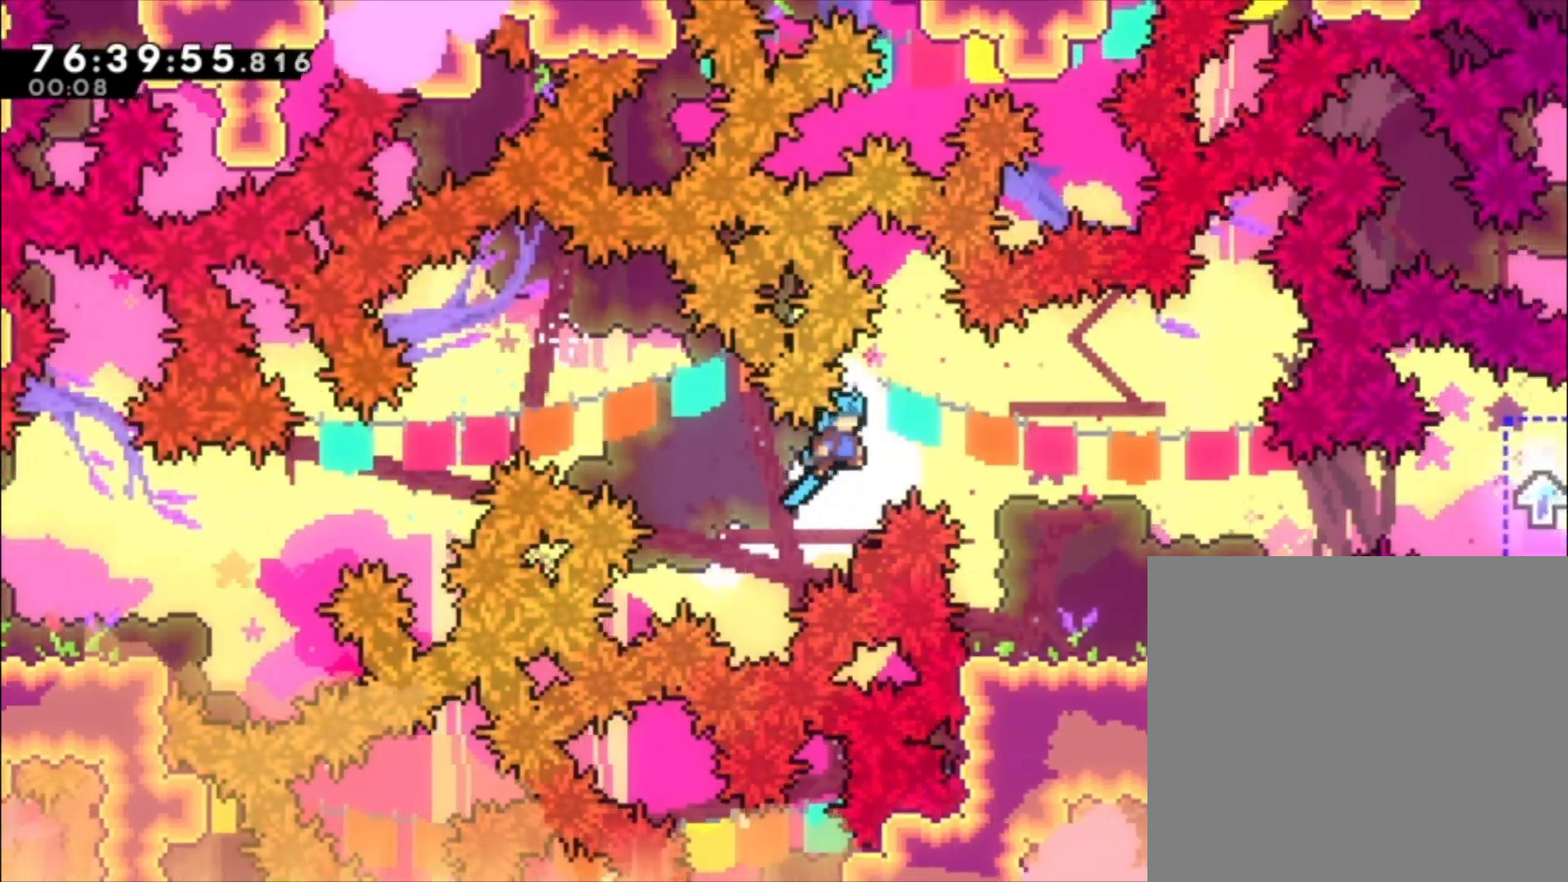
{"buttons": [], "left_stick": "center", "events": [[433, "A", "up"]]}
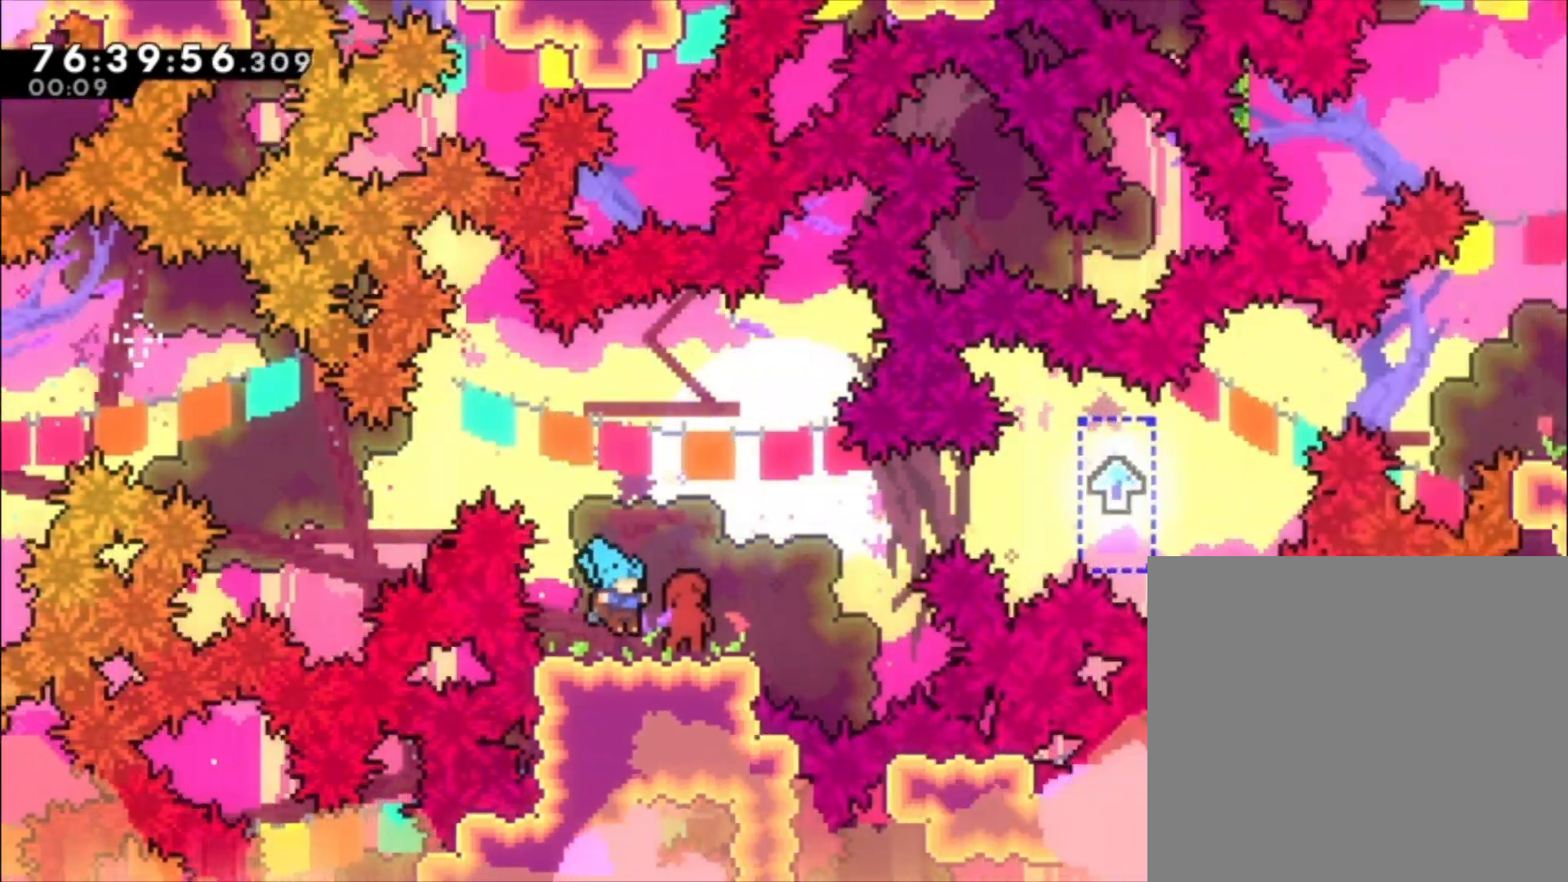
{"buttons": [], "left_stick": "left", "events": [[67, "left_stick", "left"]]}
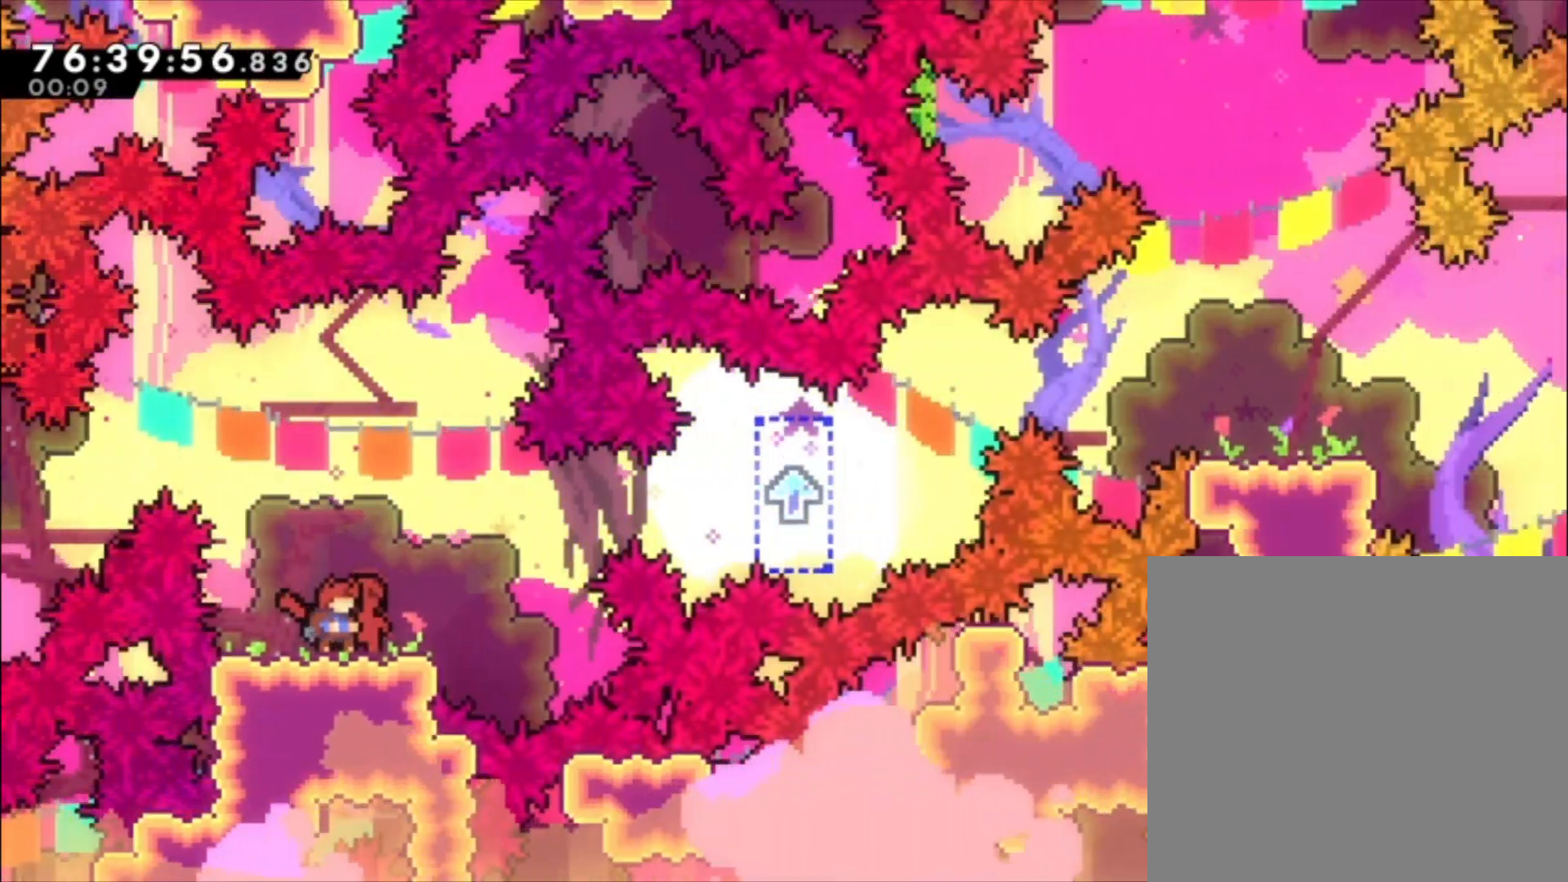
{"buttons": [], "left_stick": "left", "events": []}
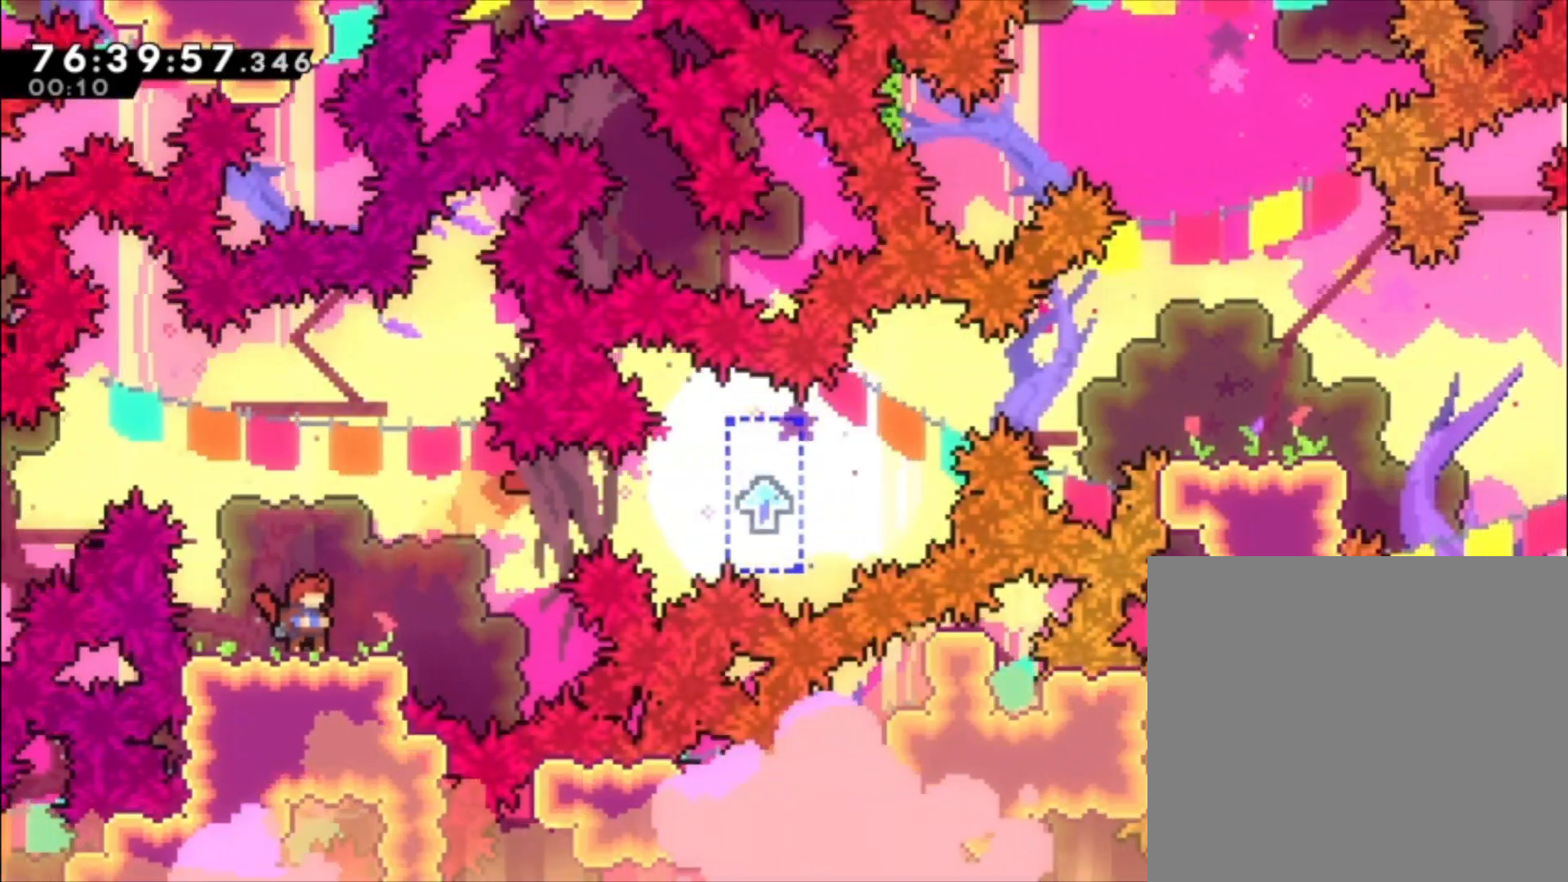
{"buttons": ["A"], "left_stick": "center", "events": [[100, "left_stick", "center"], [333, "A", "down"]]}
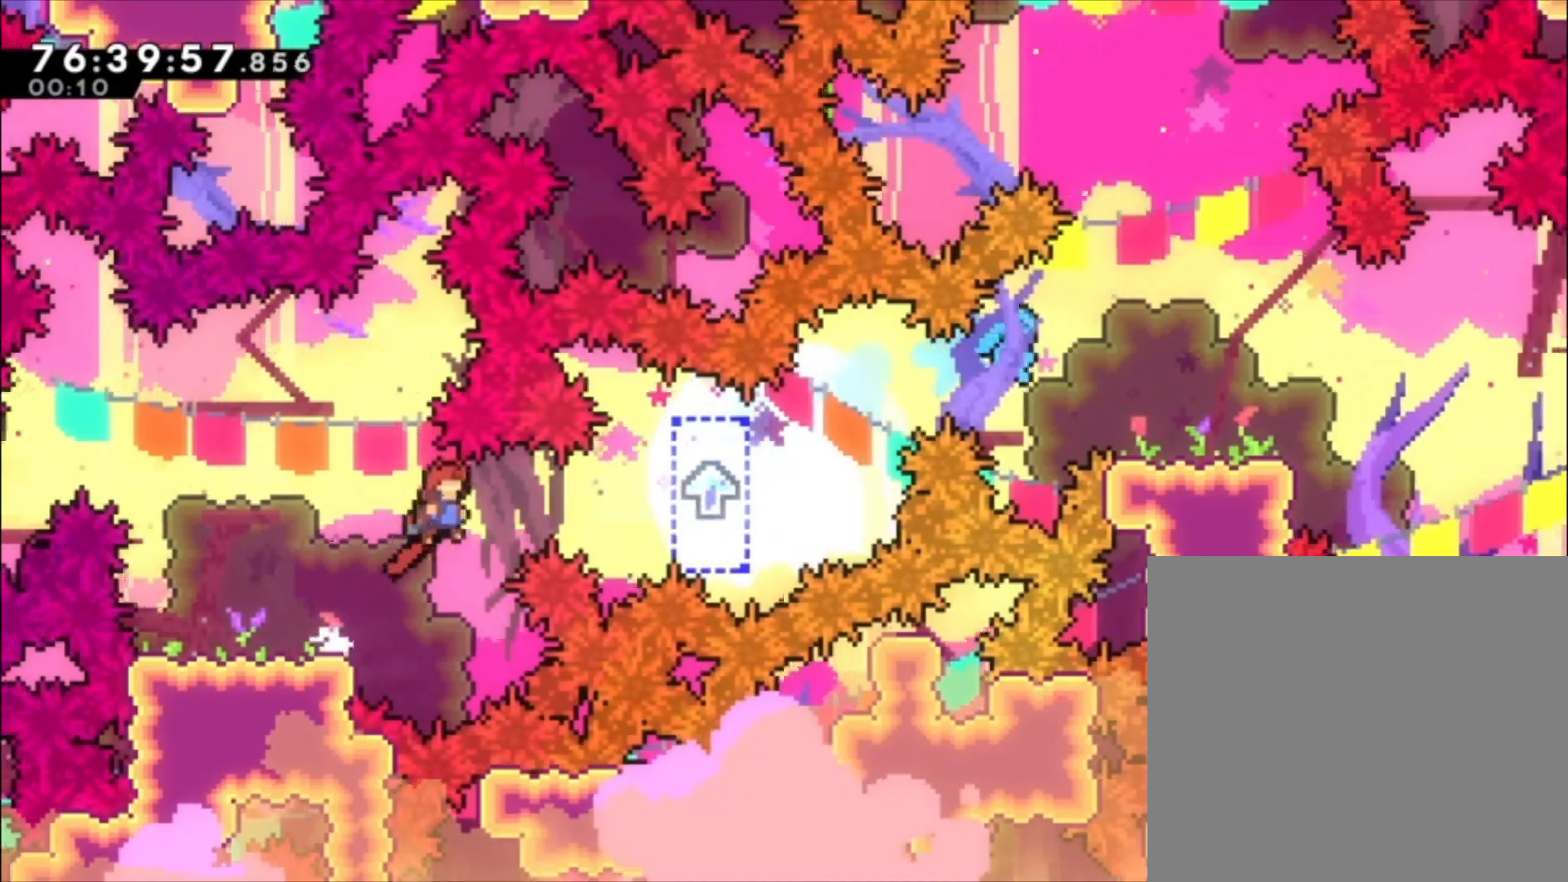
{"buttons": ["A"], "left_stick": "center", "events": [[133, "A", "up"], [200, "X", "down"], [367, "X", "up"], [500, "A", "down"]]}
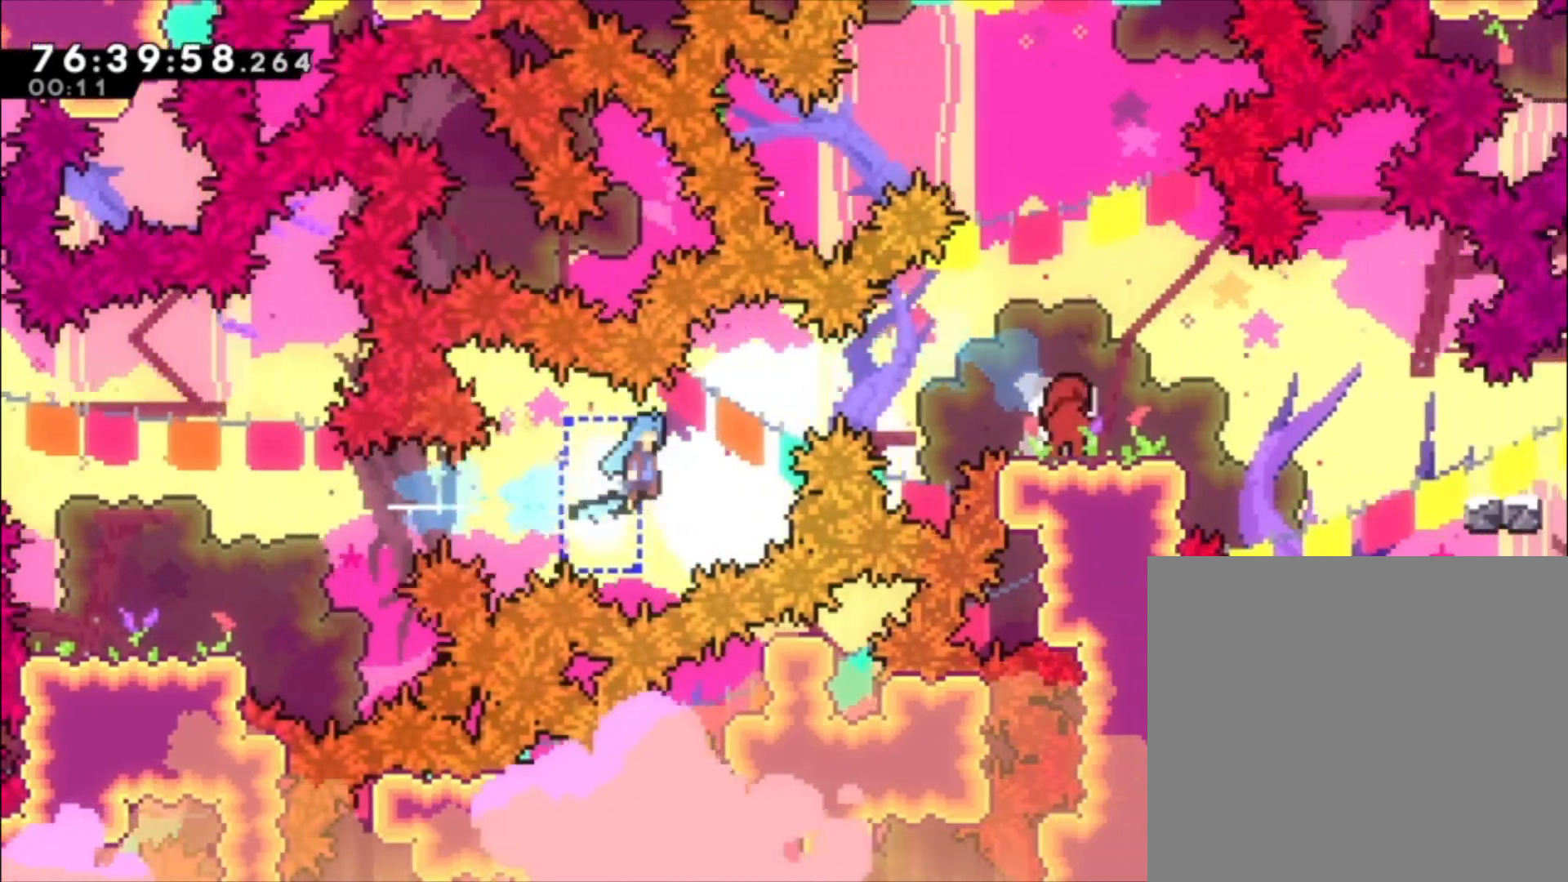
{"buttons": [], "left_stick": "left", "events": [[467, "A", "up"], [467, "left_stick", "left"]]}
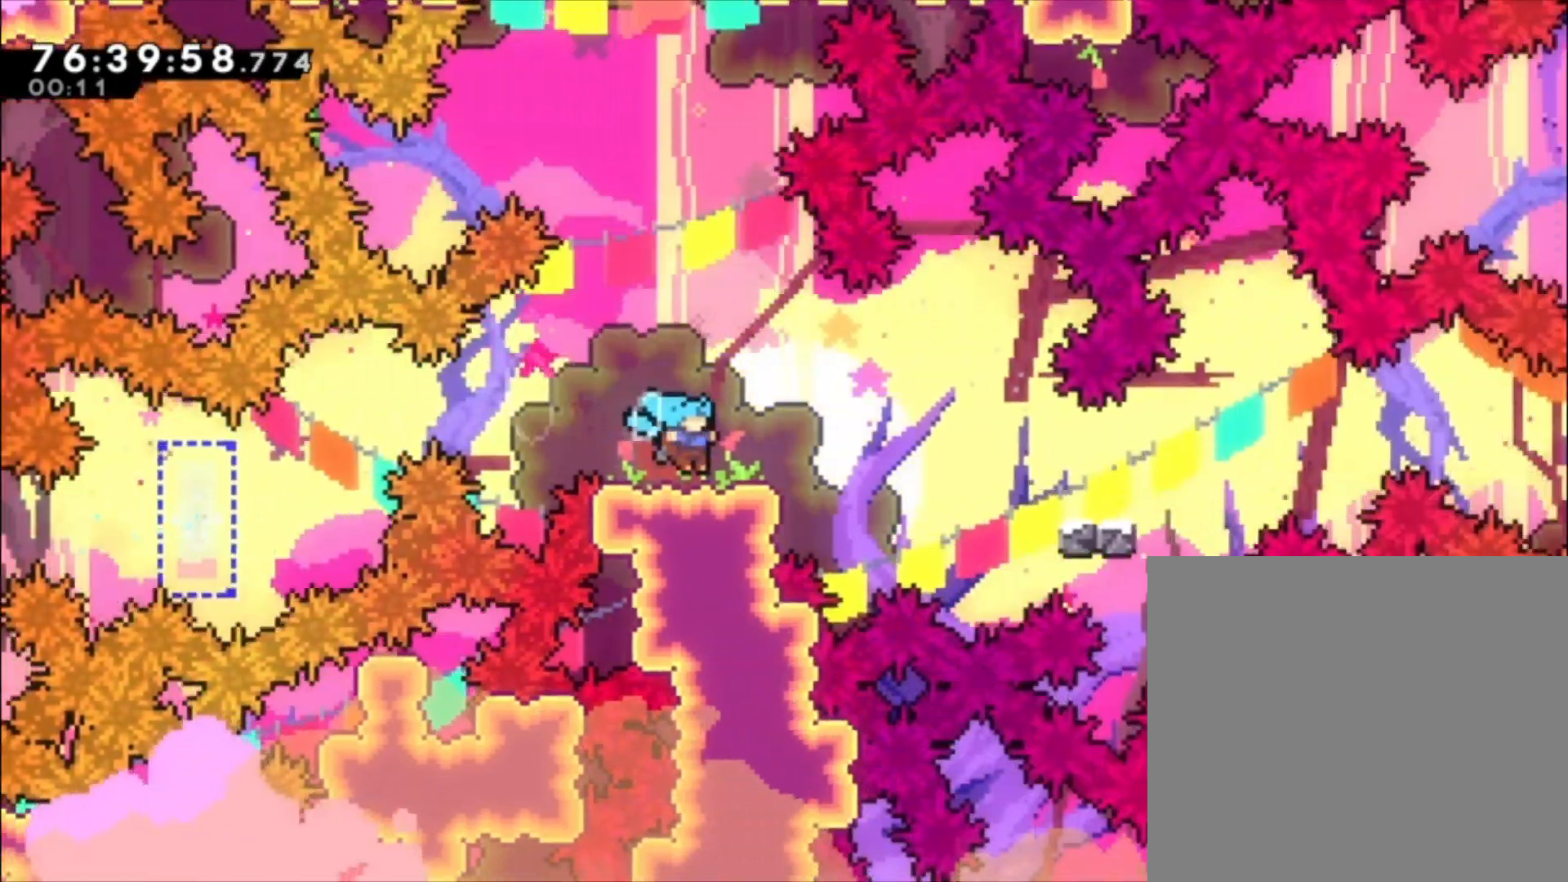
{"buttons": [], "left_stick": "left", "events": []}
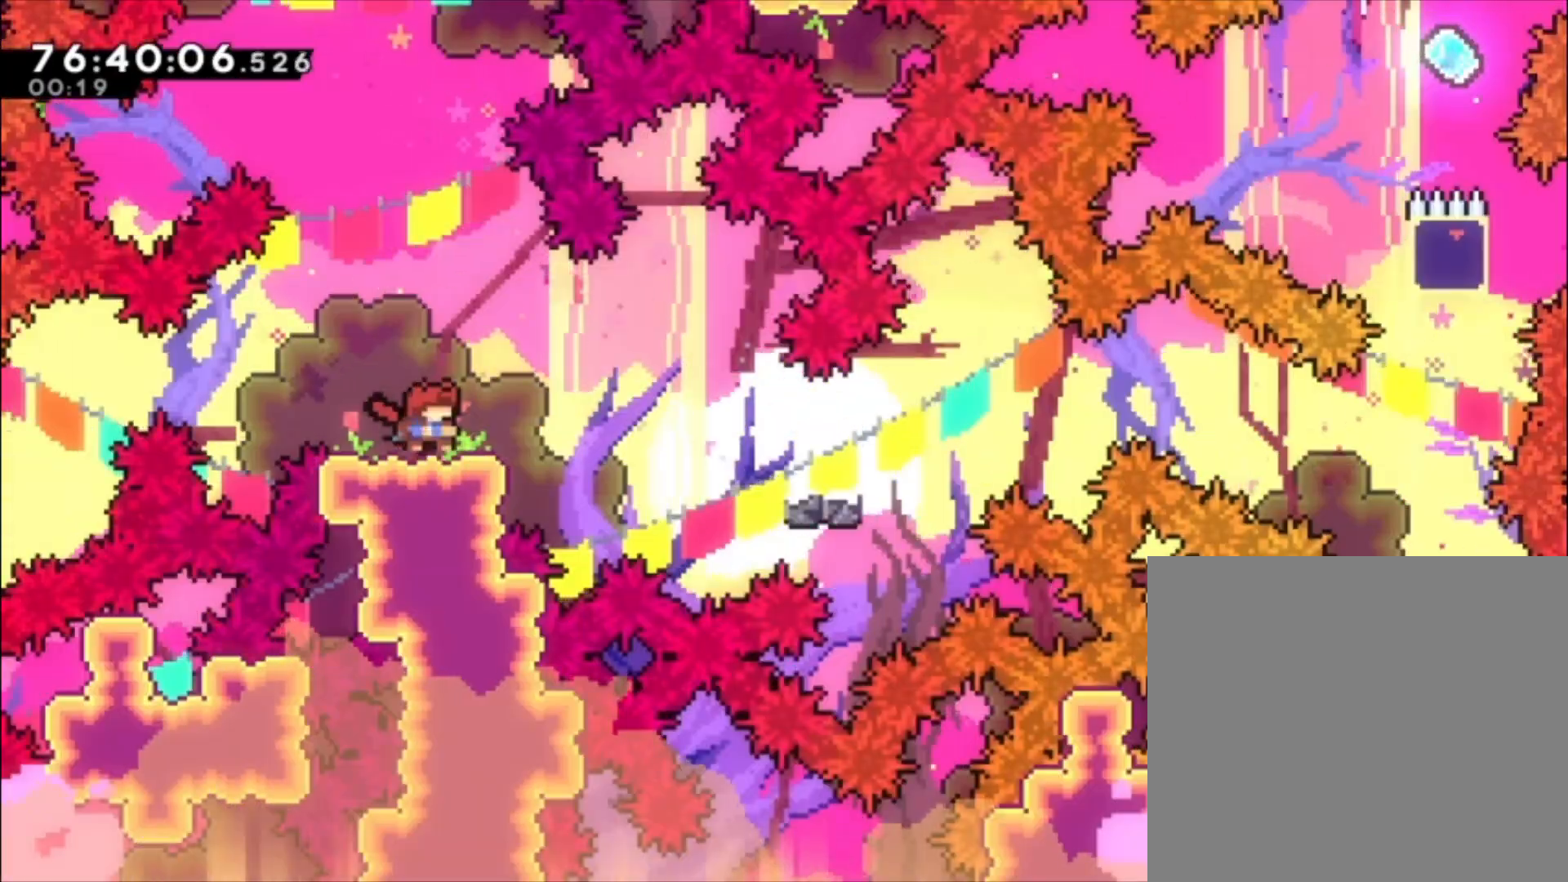
{"buttons": [], "left_stick": "left", "events": []}
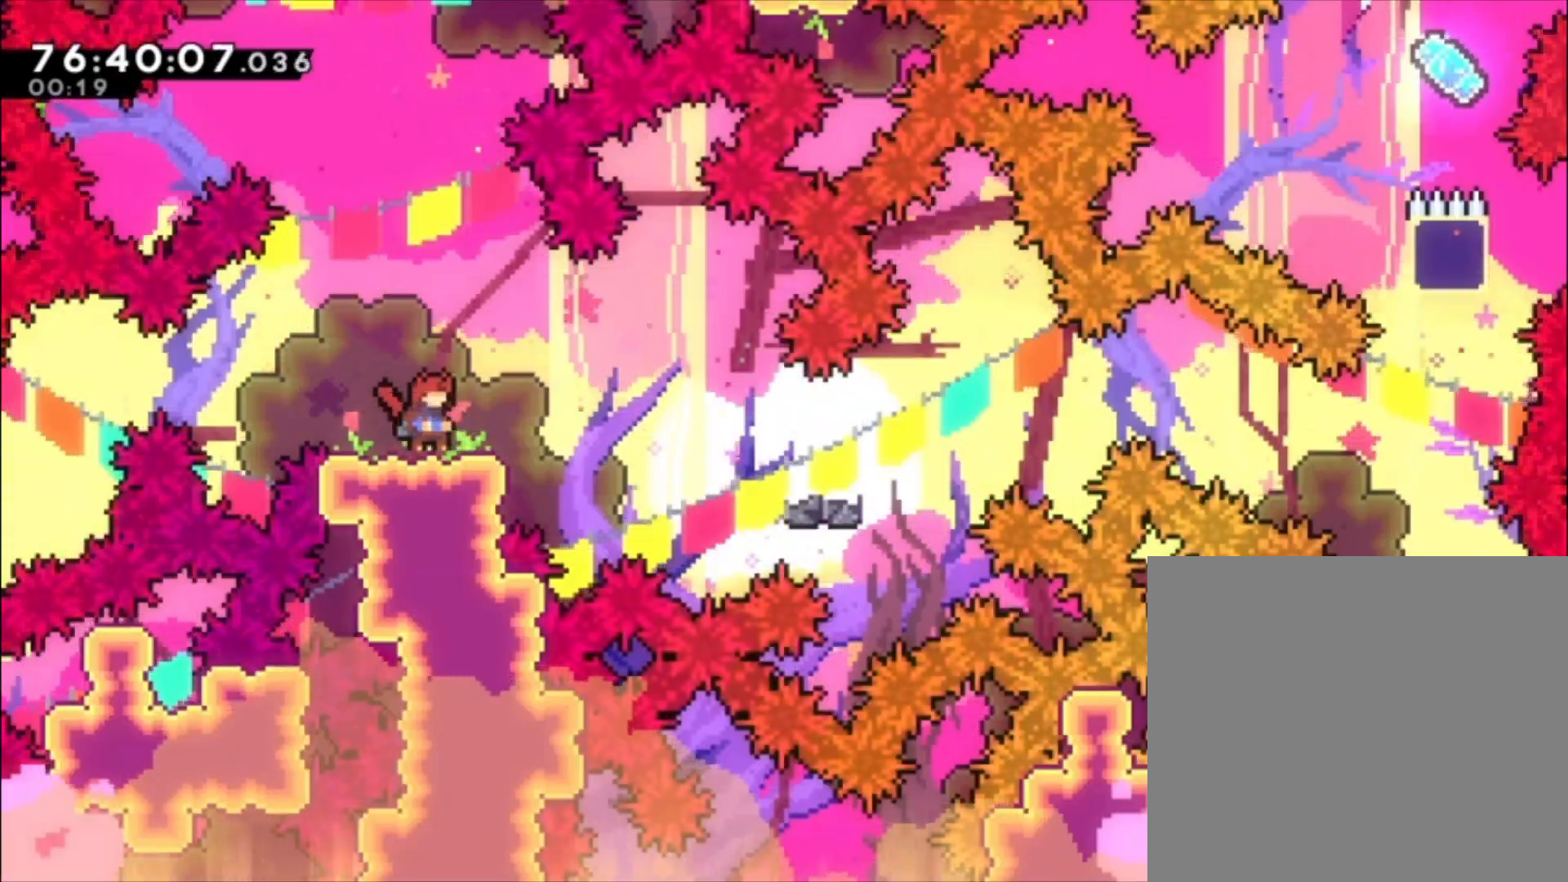
{"buttons": [], "left_stick": "center", "events": [[67, "left_stick", "center"], [200, "A", "down"], [433, "A", "up"]]}
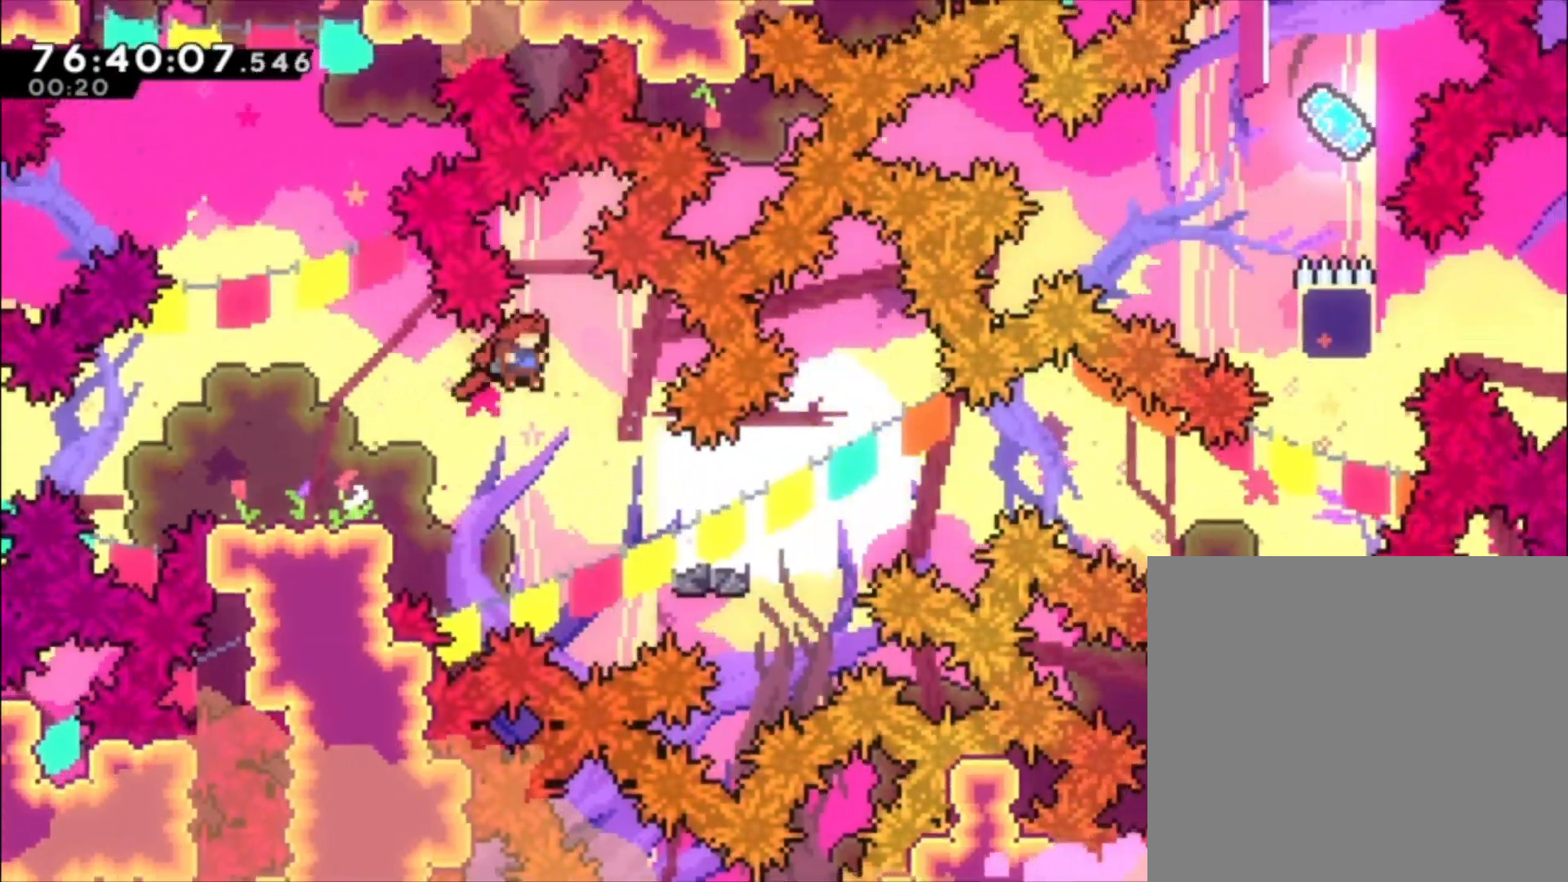
{"buttons": ["A"], "left_stick": "down", "events": [[133, "left_stick", "down"], [200, "X", "down"], [300, "X", "up"], [433, "A", "down"]]}
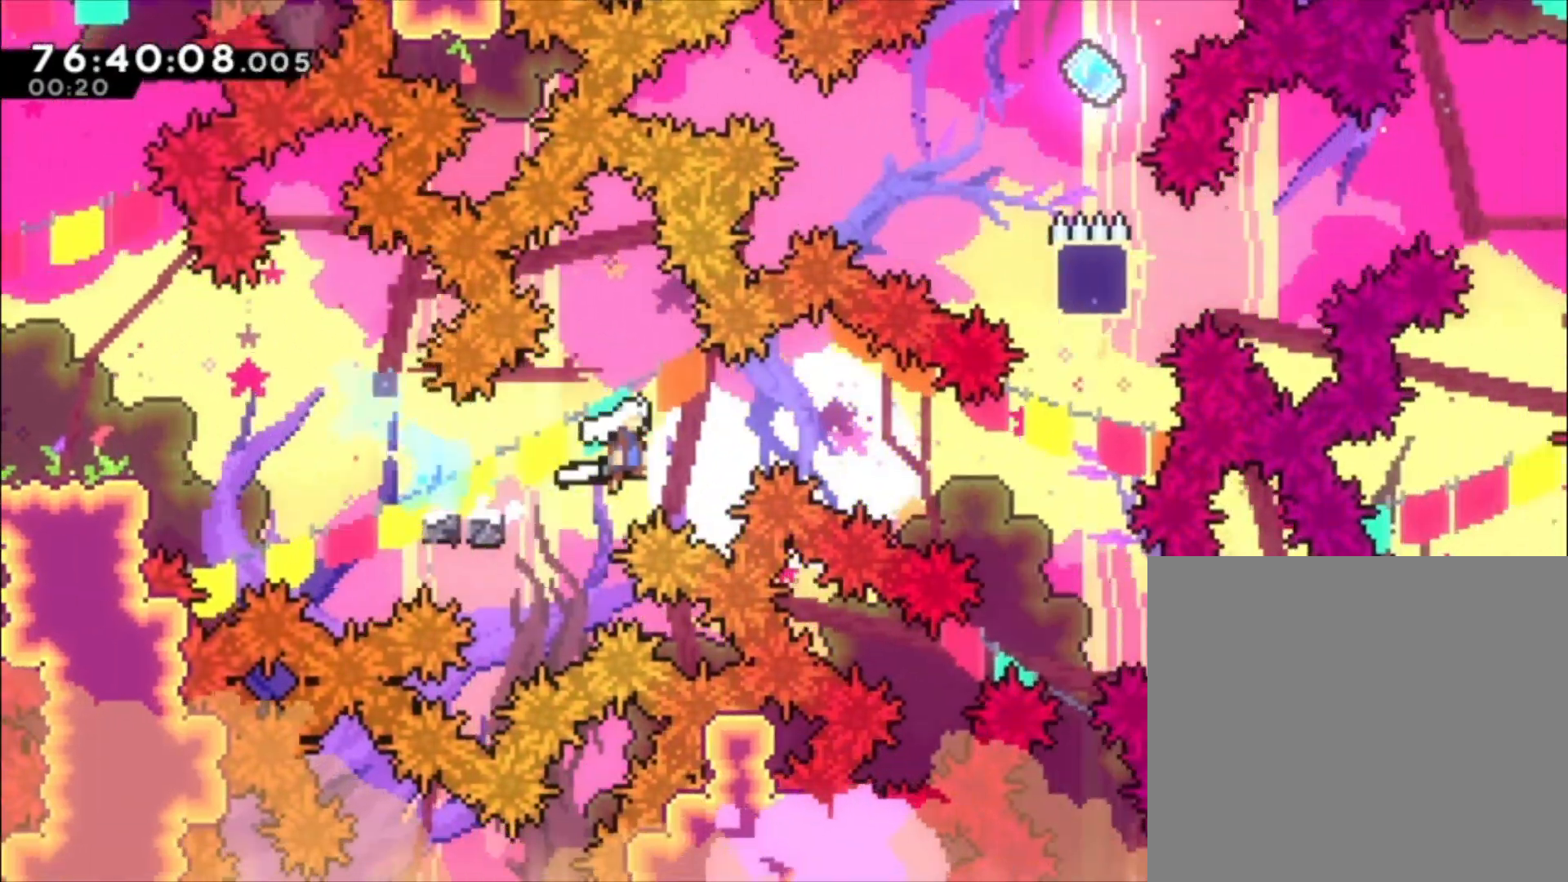
{"buttons": ["X"], "left_stick": "up-left", "events": [[300, "A", "up"], [367, "left_stick", "up-left"], [400, "X", "down"]]}
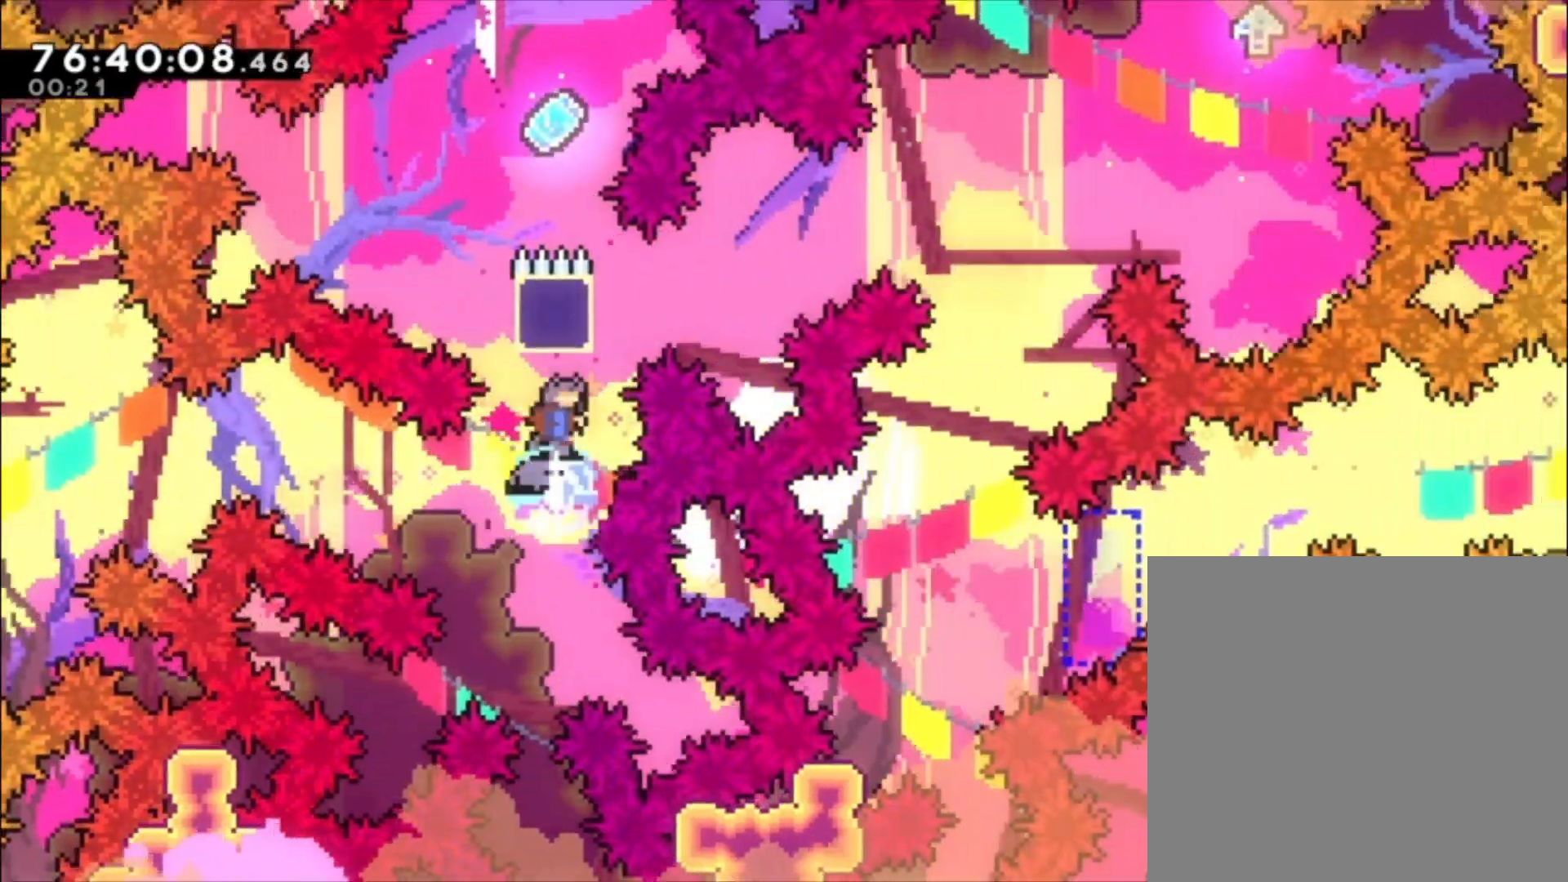
{"buttons": [], "left_stick": "left", "events": [[33, "X", "up"], [67, "left_stick", "left"]]}
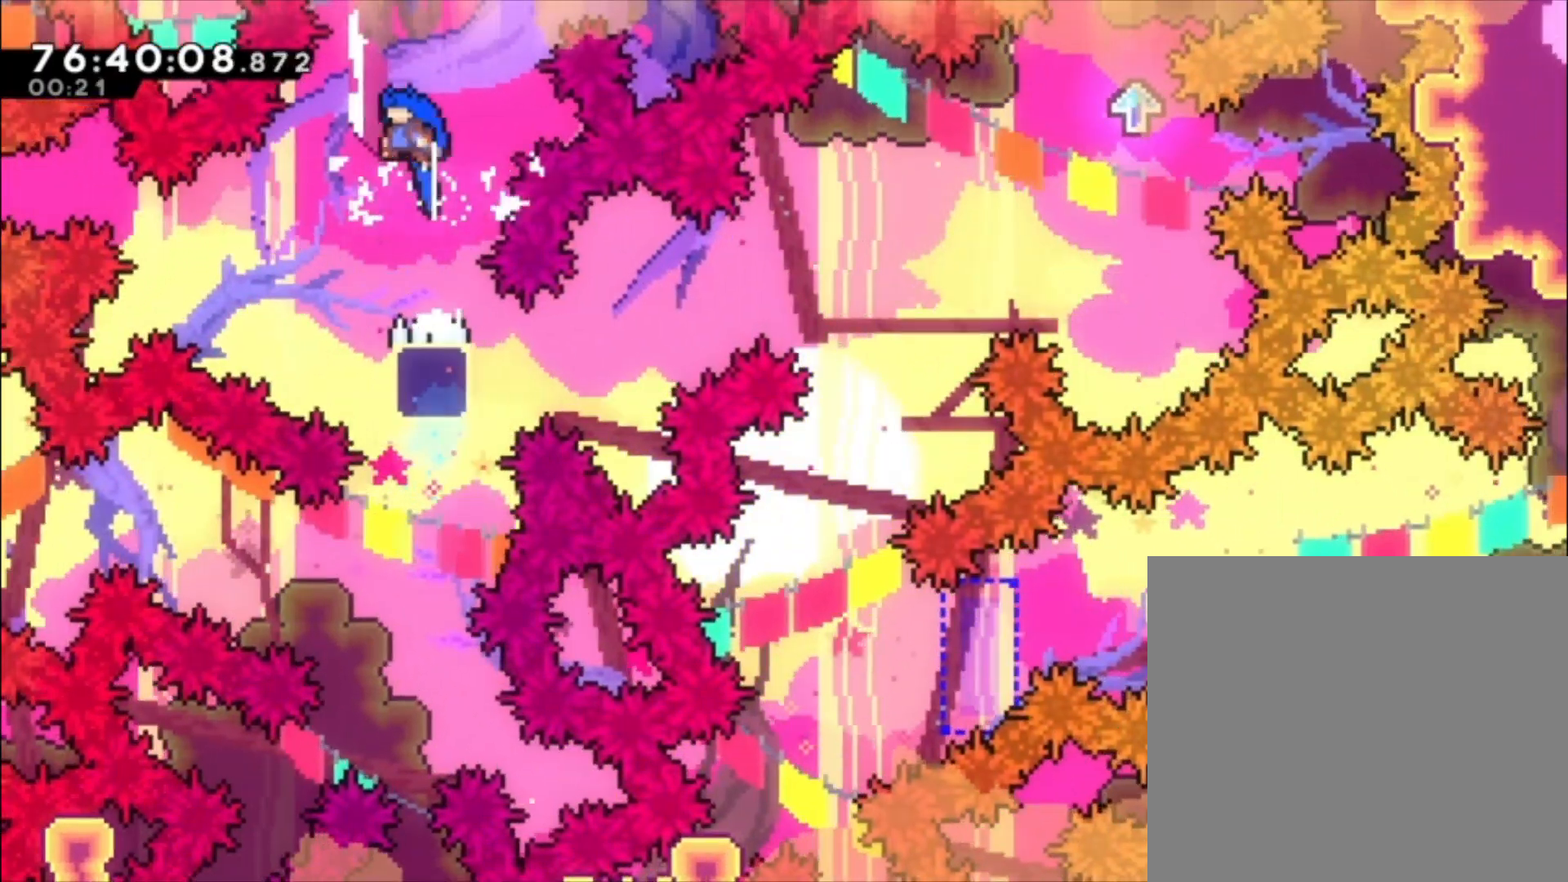
{"buttons": ["X"], "left_stick": "center", "events": [[433, "left_stick", "center"], [500, "X", "down"]]}
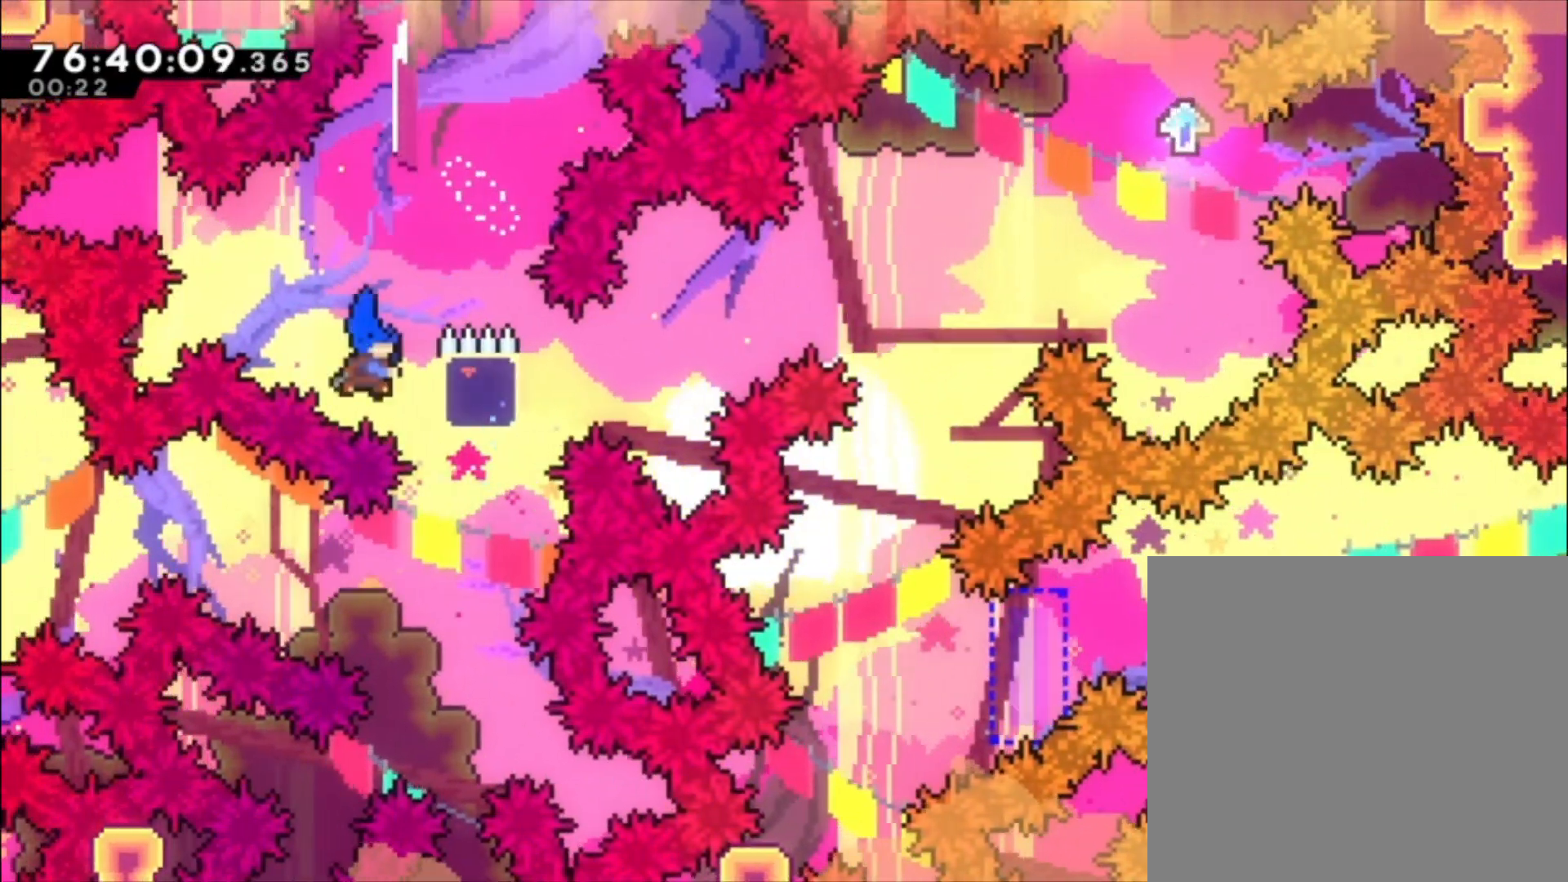
{"buttons": ["A"], "left_stick": "center", "events": [[100, "X", "up"], [233, "A", "down"]]}
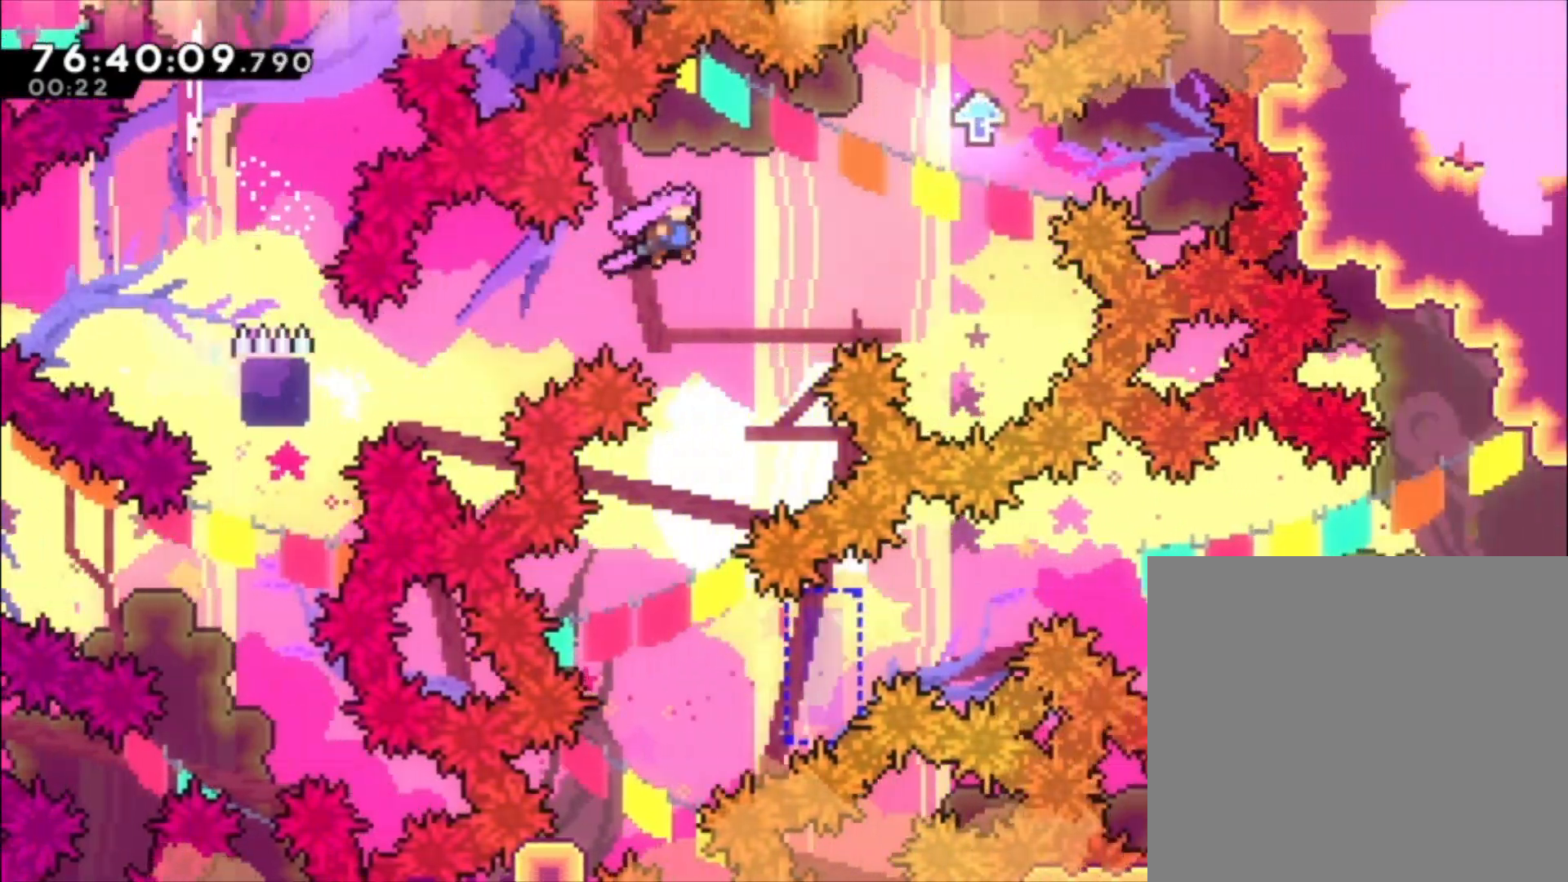
{"buttons": [], "left_stick": "left", "events": [[267, "A", "up"], [300, "left_stick", "up-left"], [333, "X", "down"], [500, "X", "up"], [500, "left_stick", "left"]]}
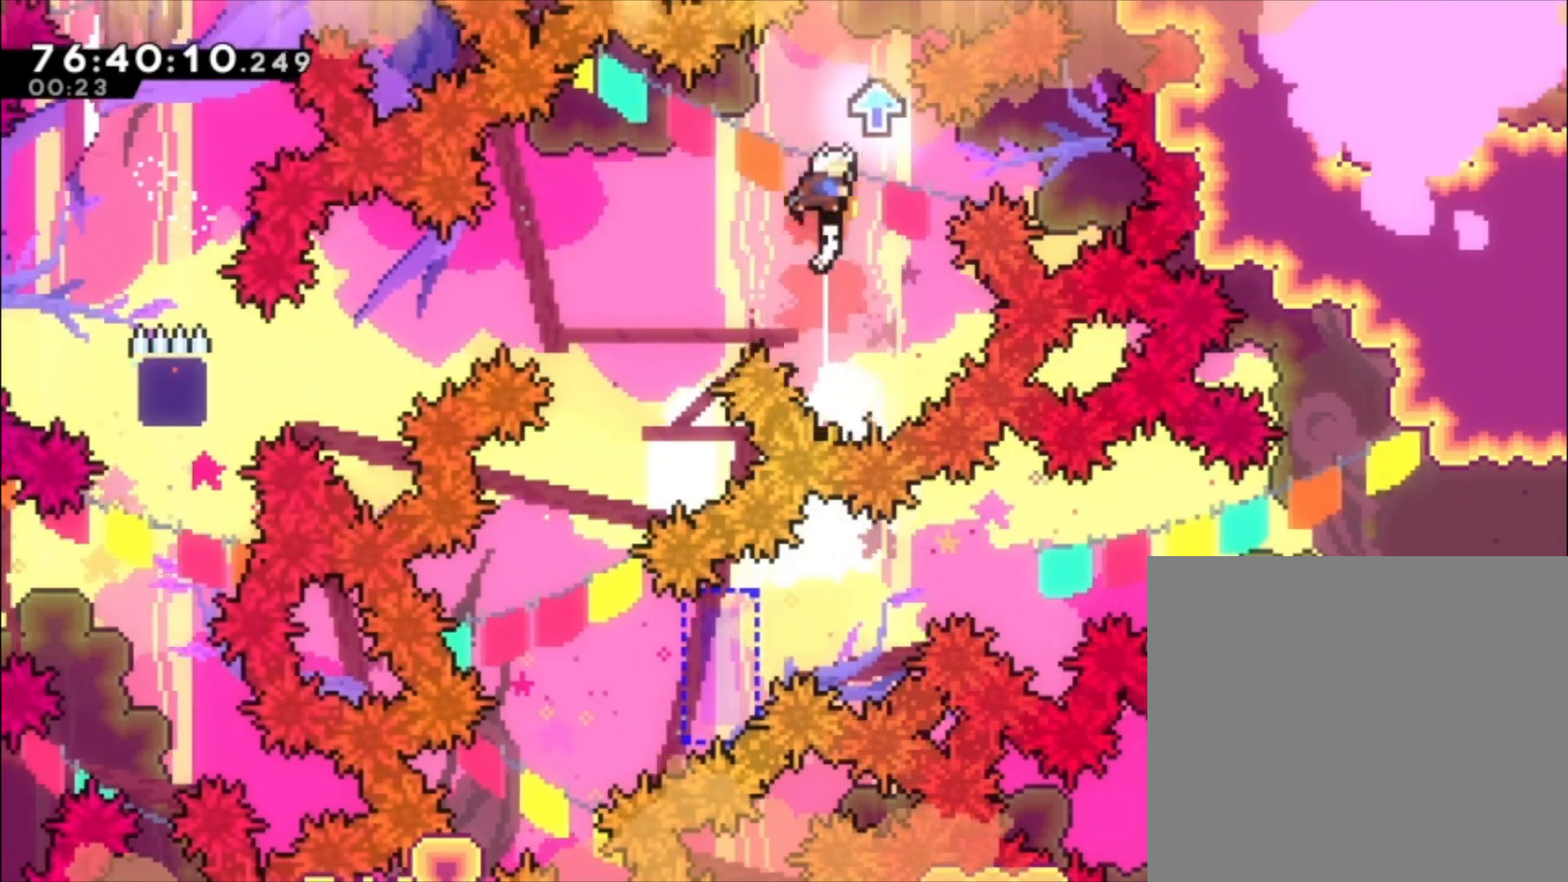
{"buttons": [], "left_stick": "left", "events": []}
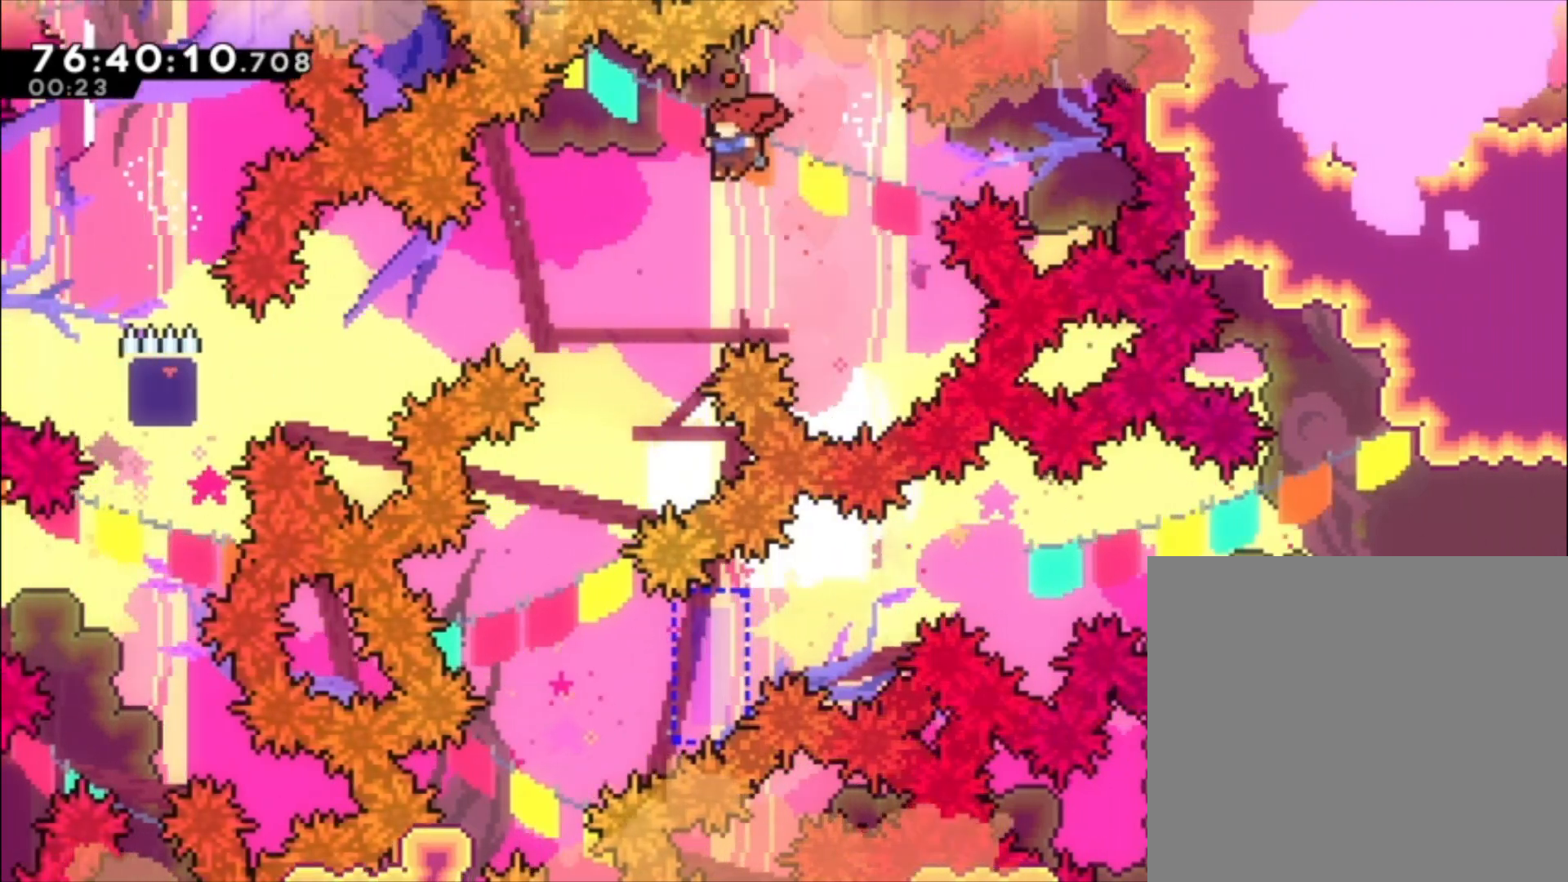
{"buttons": [], "left_stick": "left", "events": []}
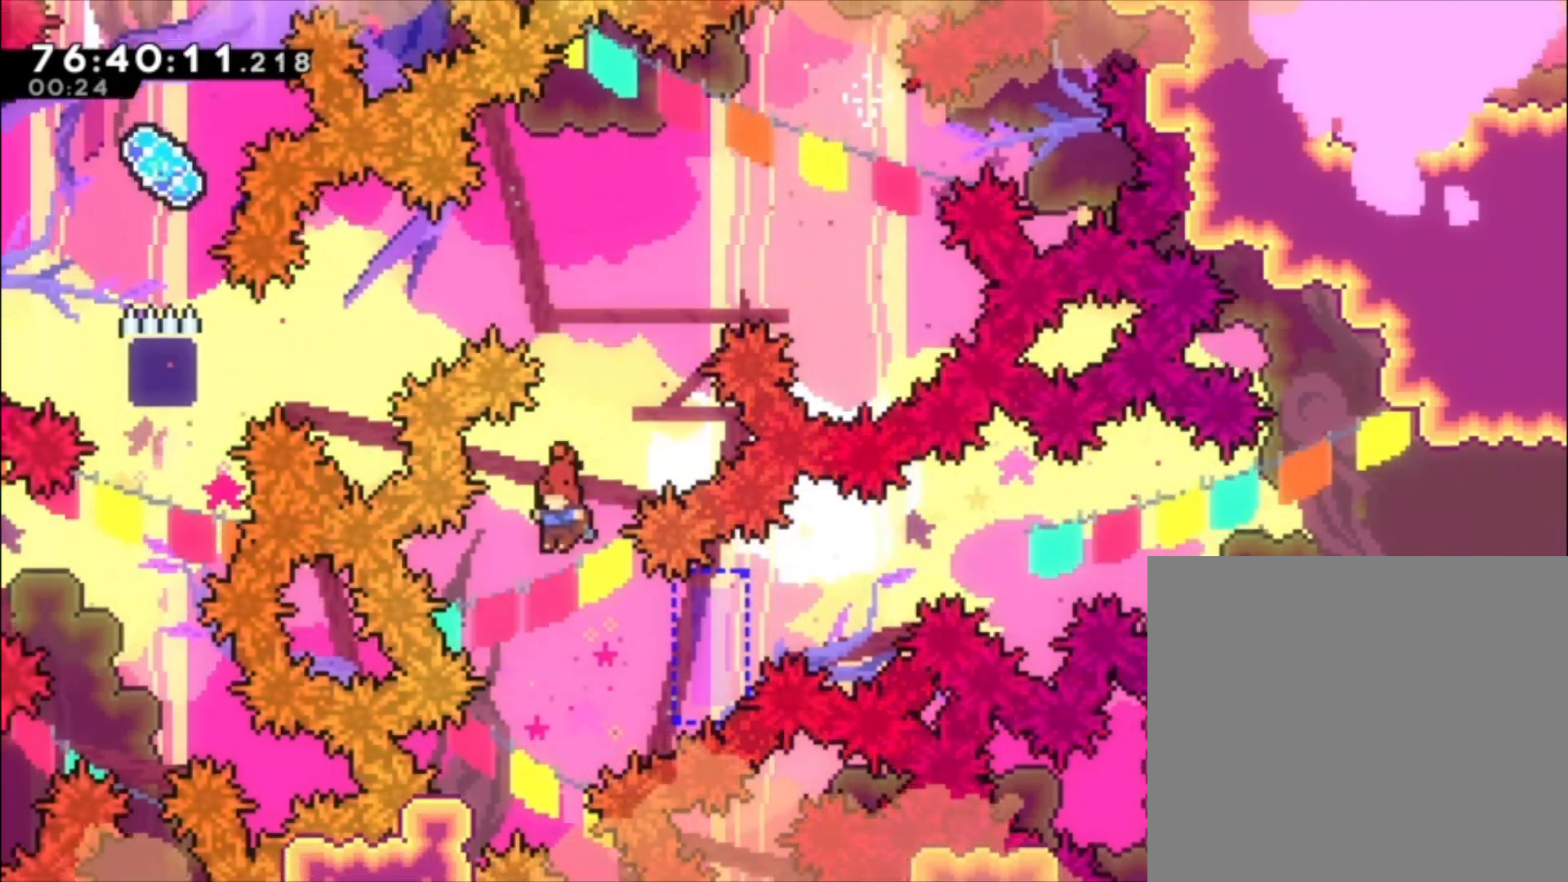
{"buttons": ["A"], "left_stick": "center", "events": [[67, "left_stick", "center"], [167, "X", "down"], [267, "X", "up"], [367, "A", "down"]]}
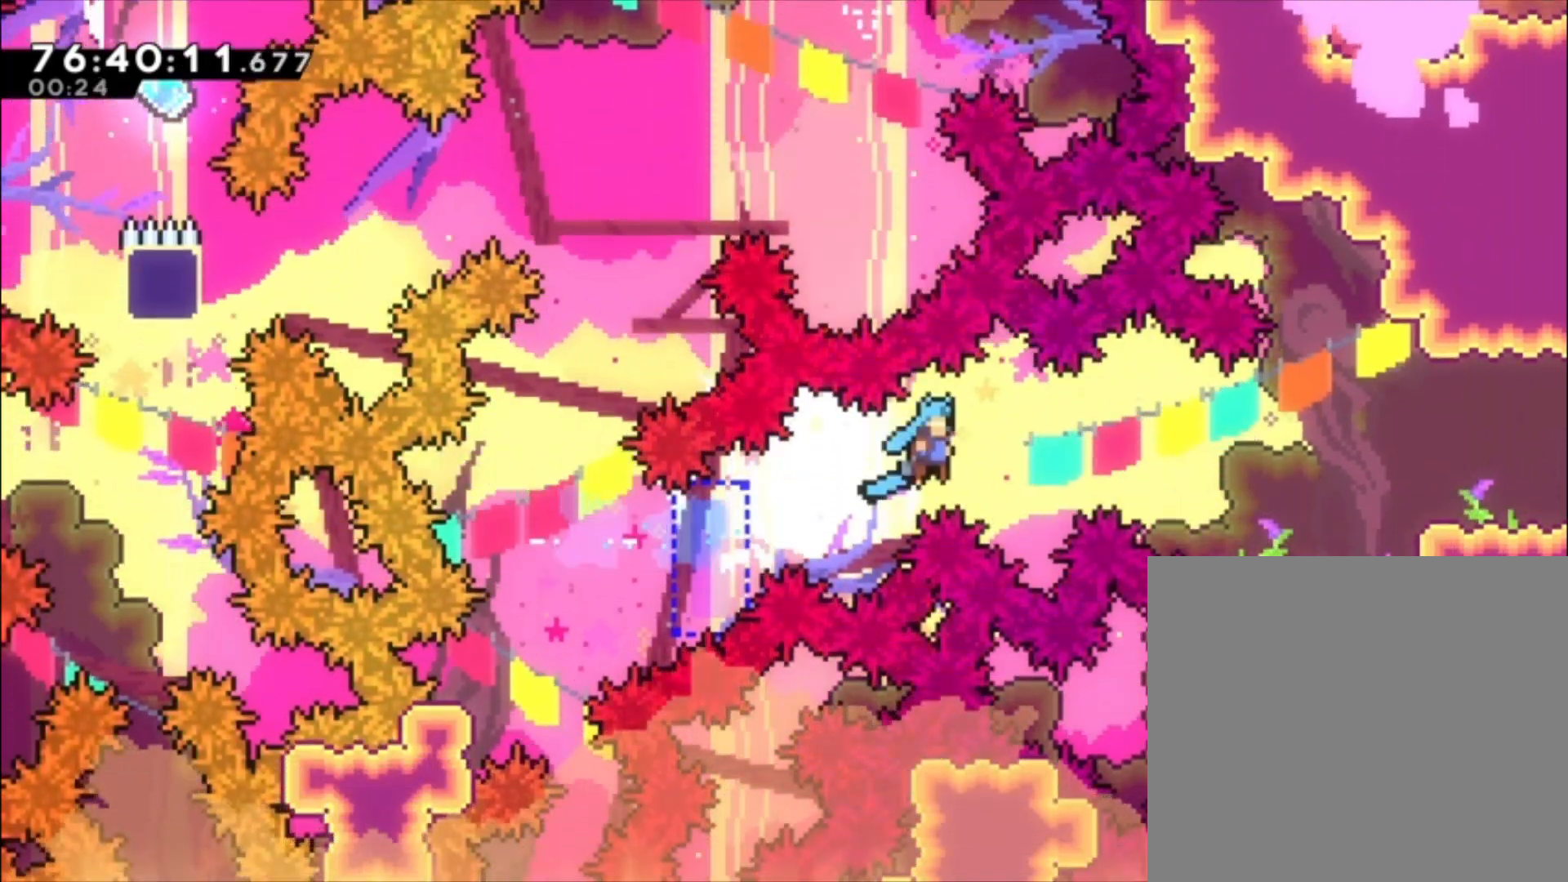
{"buttons": [], "left_stick": "center", "events": [[500, "A", "up"]]}
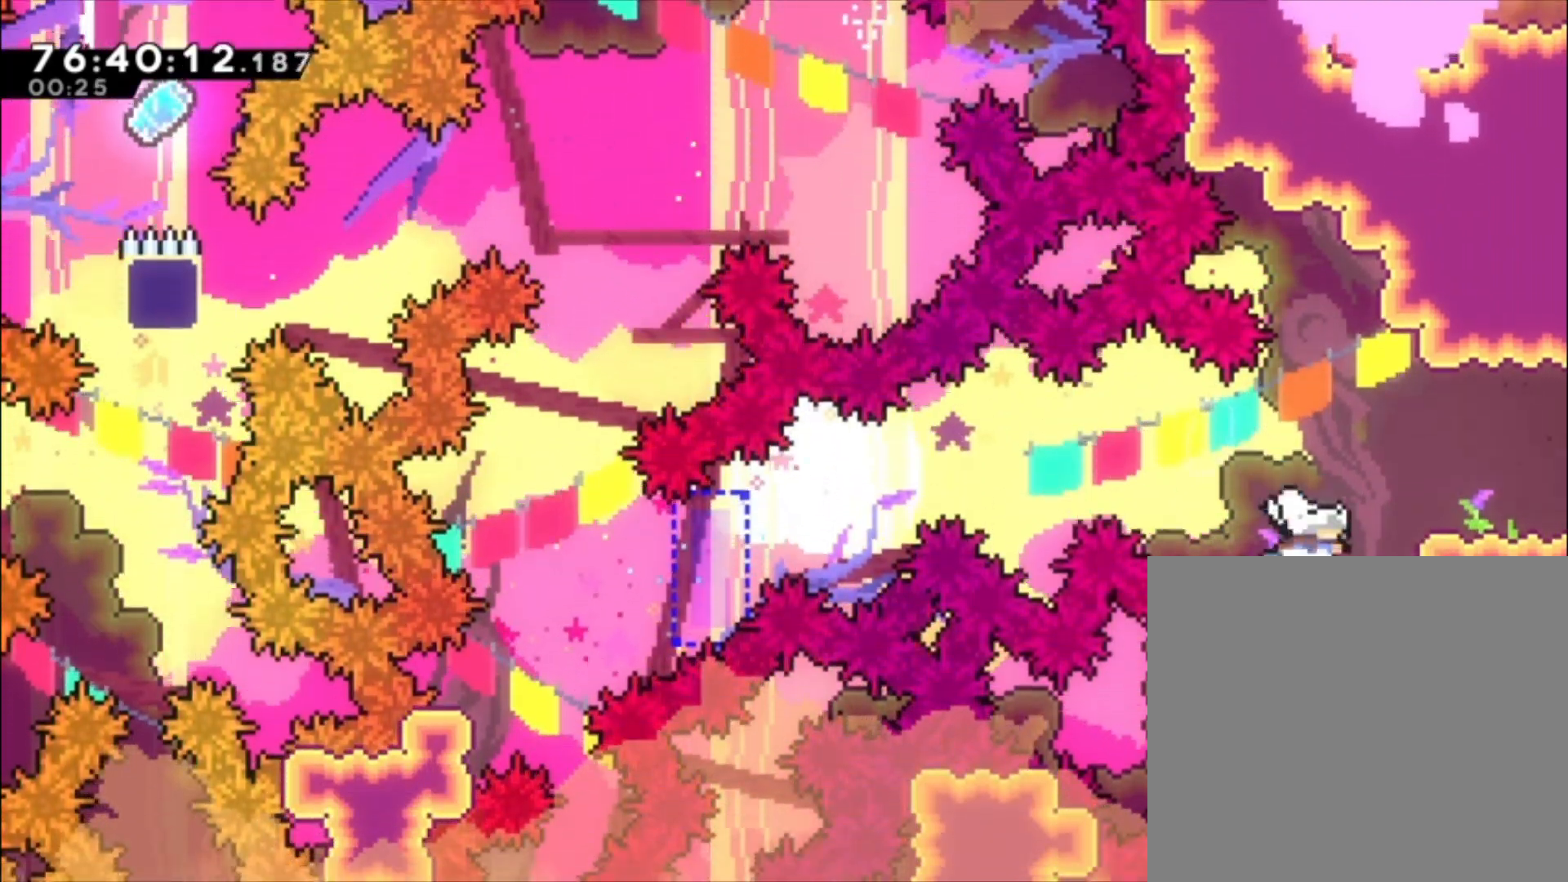
{"buttons": [], "left_stick": "center", "events": [[100, "A", "down"], [200, "A", "up"]]}
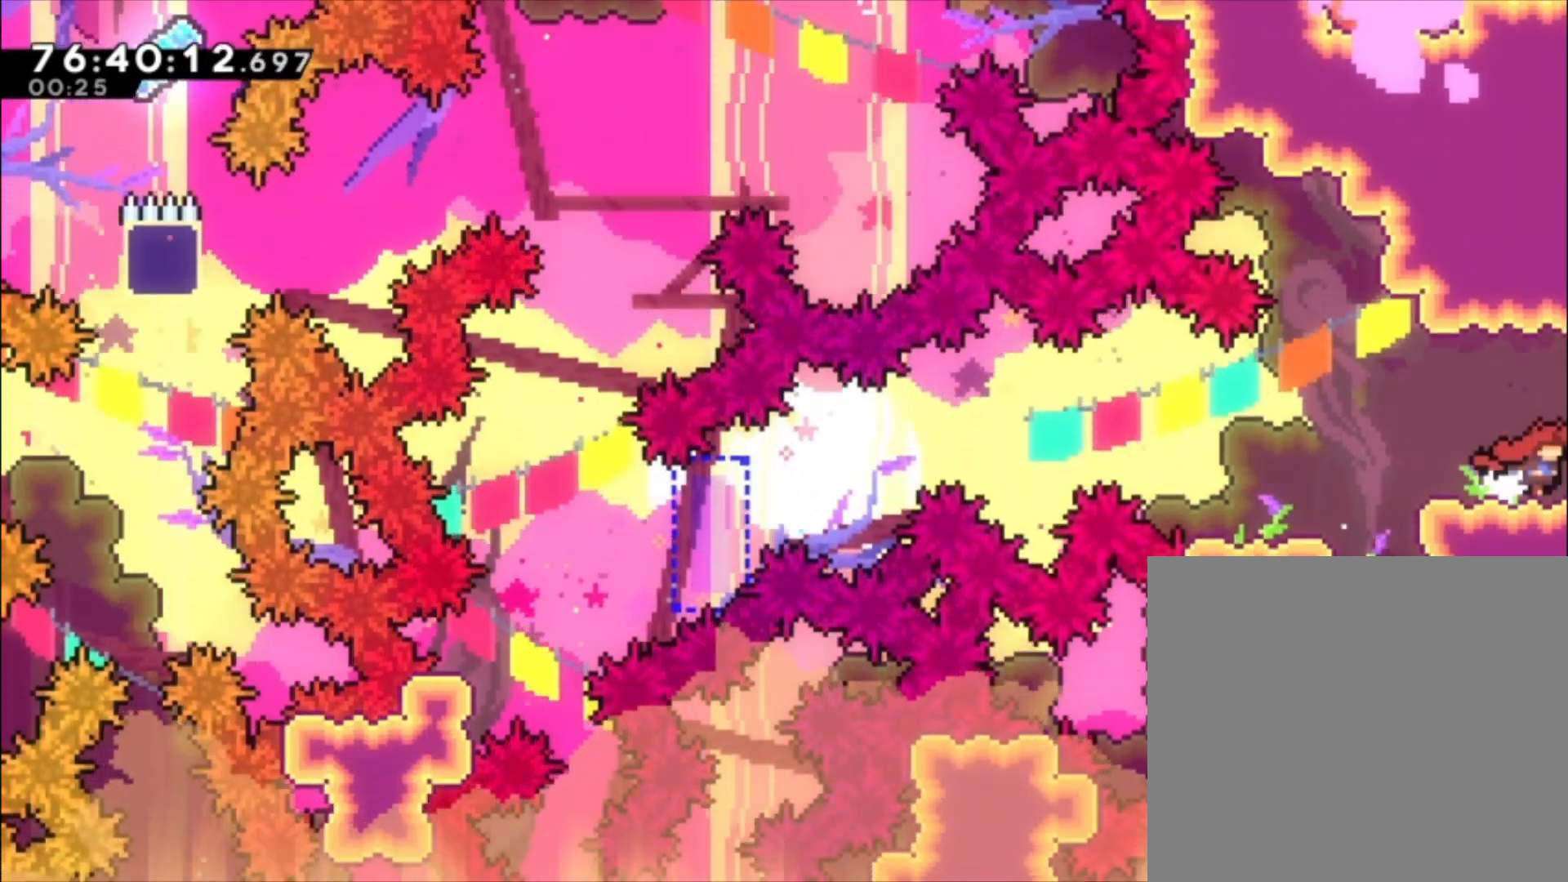
{"buttons": [], "left_stick": "left", "events": [[67, "left_stick", "left"]]}
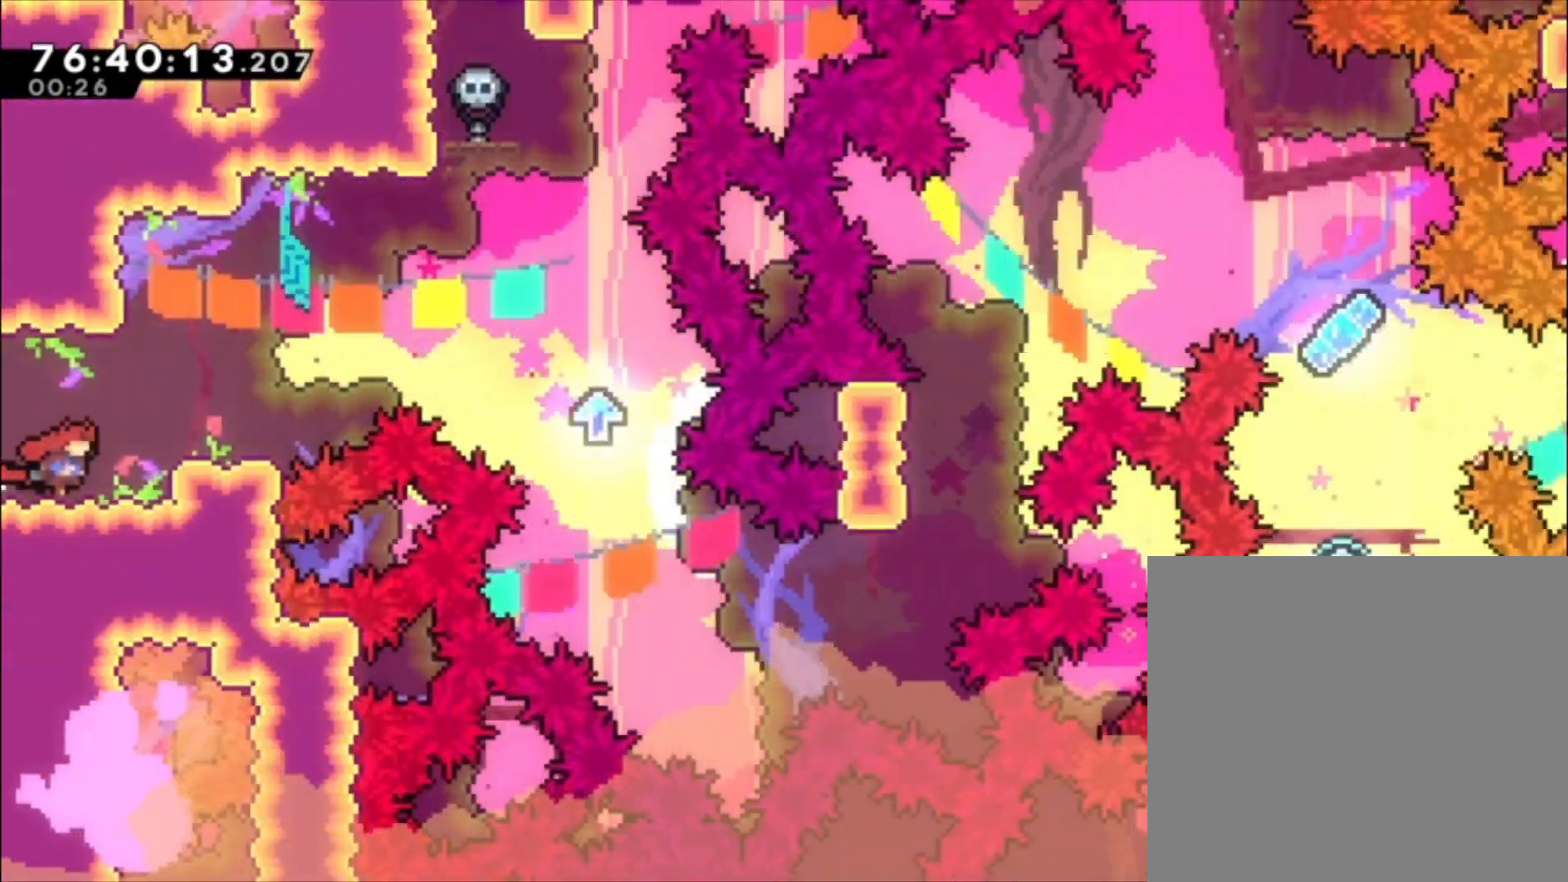
{"buttons": [], "left_stick": "left", "events": []}
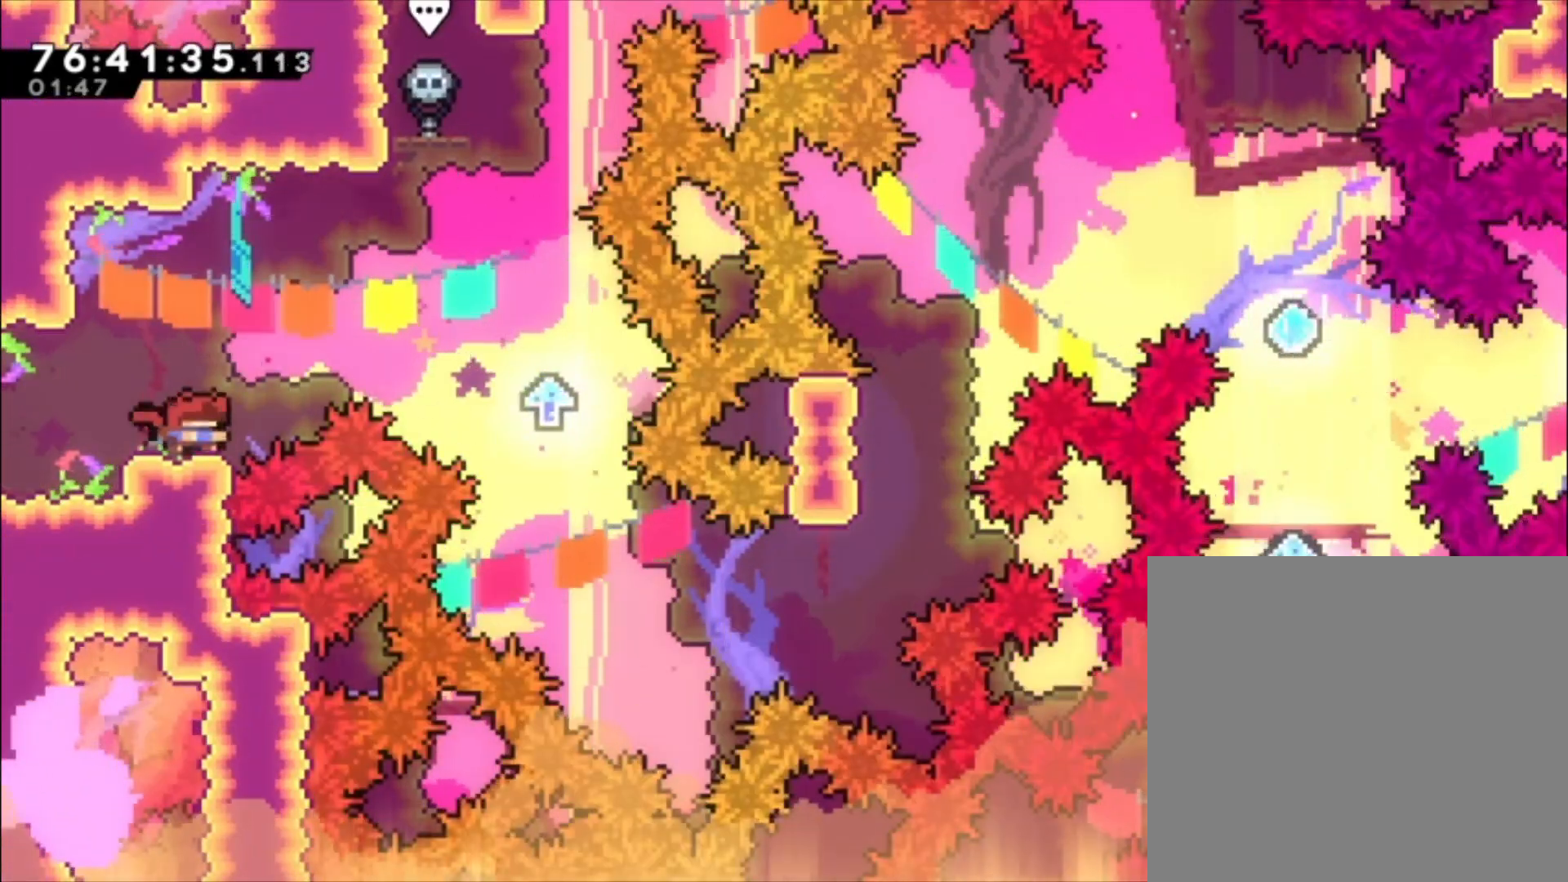
{"buttons": ["A"], "left_stick": "center", "events": [[33, "left_stick", "center"], [100, "A", "down"]]}